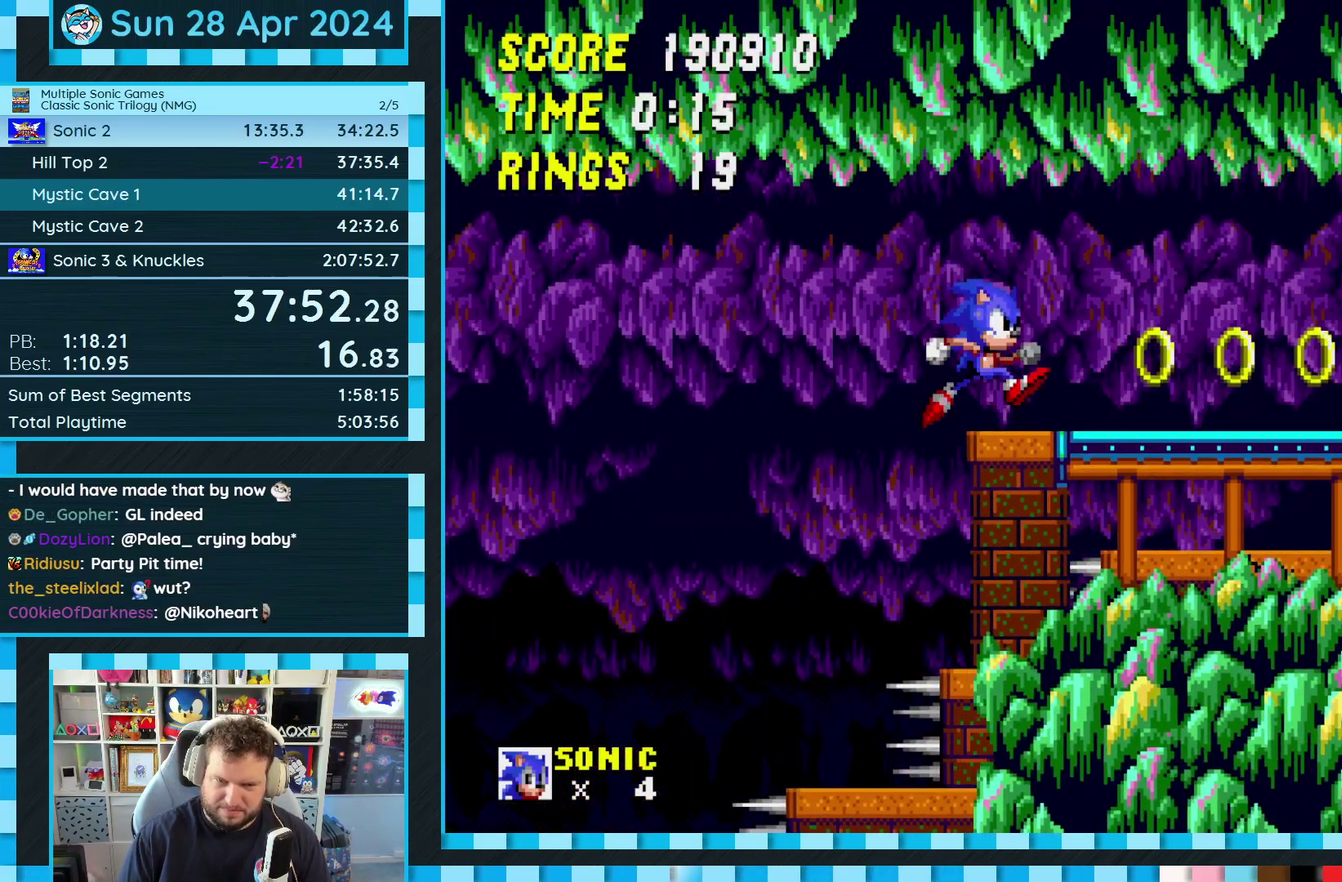
Gameplay with a controller (Xbox layout); each line is a JSON object with the inputs held at the frame after it. "events" lists button and stick changes between this image and that frame as [ms after this image, input, new state], when the widget could be followed in between. Not read: L1 L2 L3 R2 R3.
{"buttons": [], "events": [[117, "DPAD_DOWN", "down"], [217, "C", "down"], [233, "A", "down"], [267, "C", "up"], [283, "A", "up"], [317, "B", "down"], [317, "C", "down"], [367, "A", "down"], [417, "B", "up"], [417, "C", "up"], [433, "A", "up"], [433, "DPAD_DOWN", "up"]]}
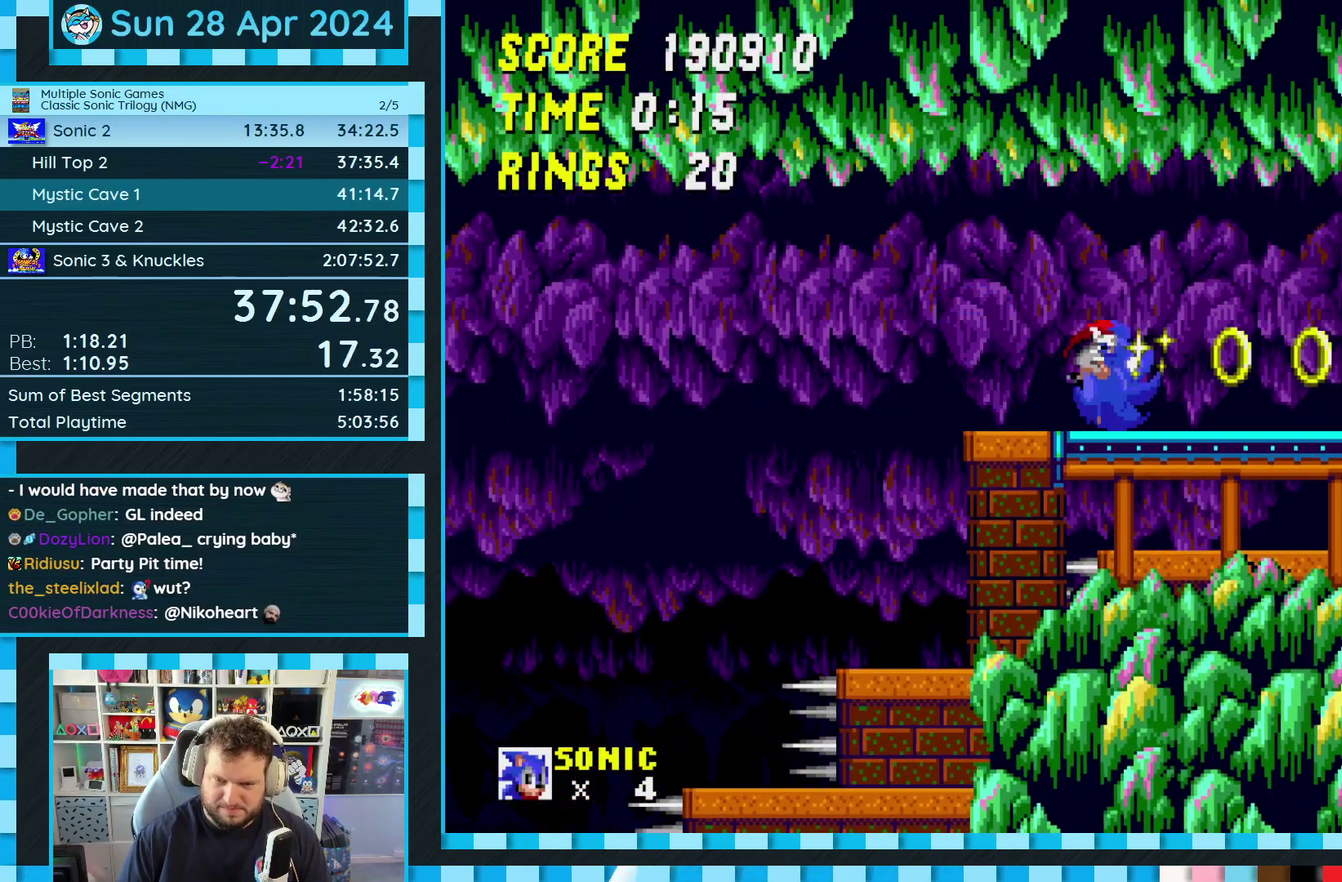
{"buttons": ["DPAD_DOWN"], "events": [[367, "DPAD_DOWN", "down"]]}
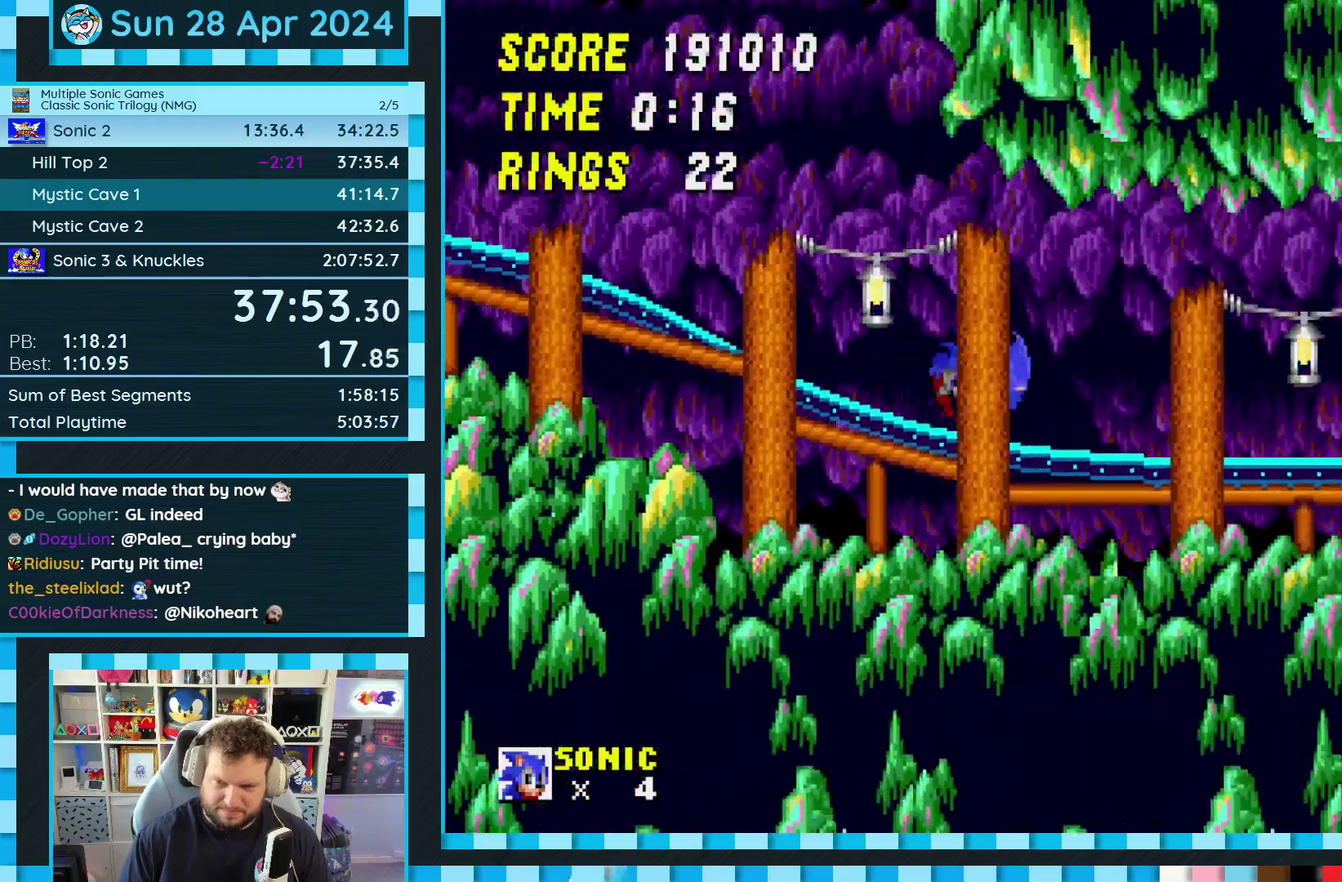
{"buttons": ["DPAD_DOWN"], "events": []}
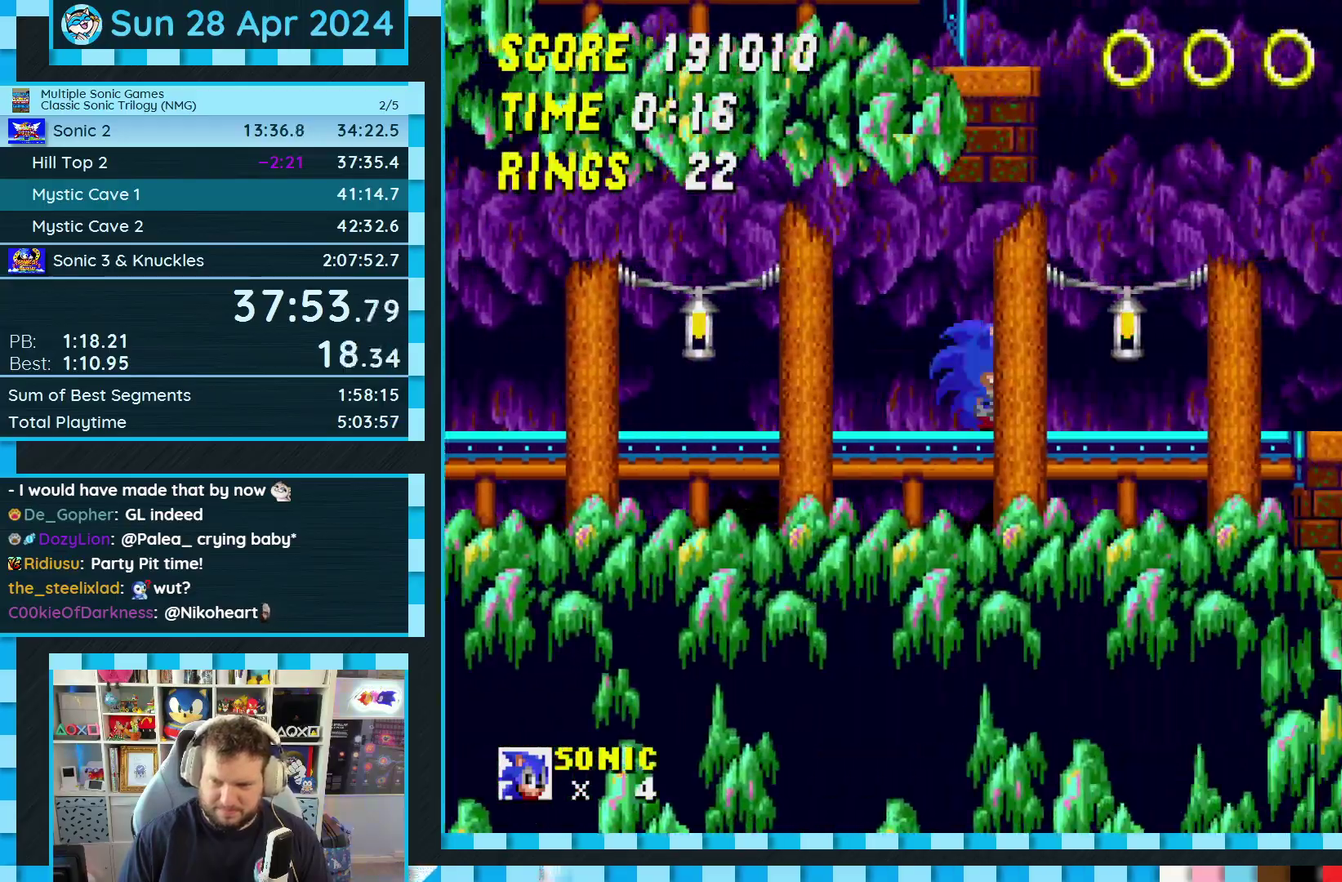
{"buttons": ["DPAD_LEFT"], "events": [[367, "DPAD_DOWN", "up"], [483, "DPAD_LEFT", "down"]]}
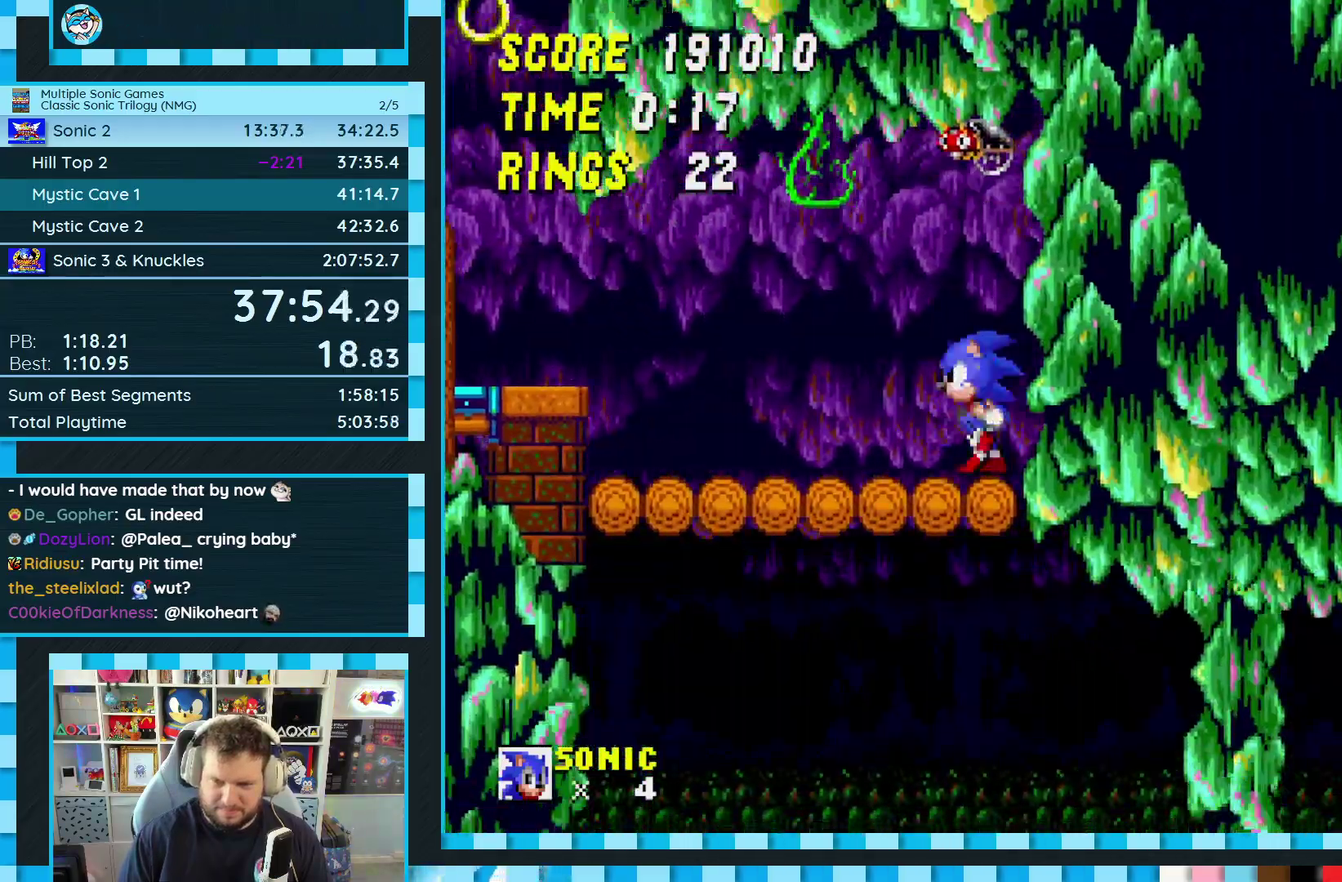
{"buttons": ["DPAD_LEFT"], "events": [[83, "A", "down"], [183, "A", "up"]]}
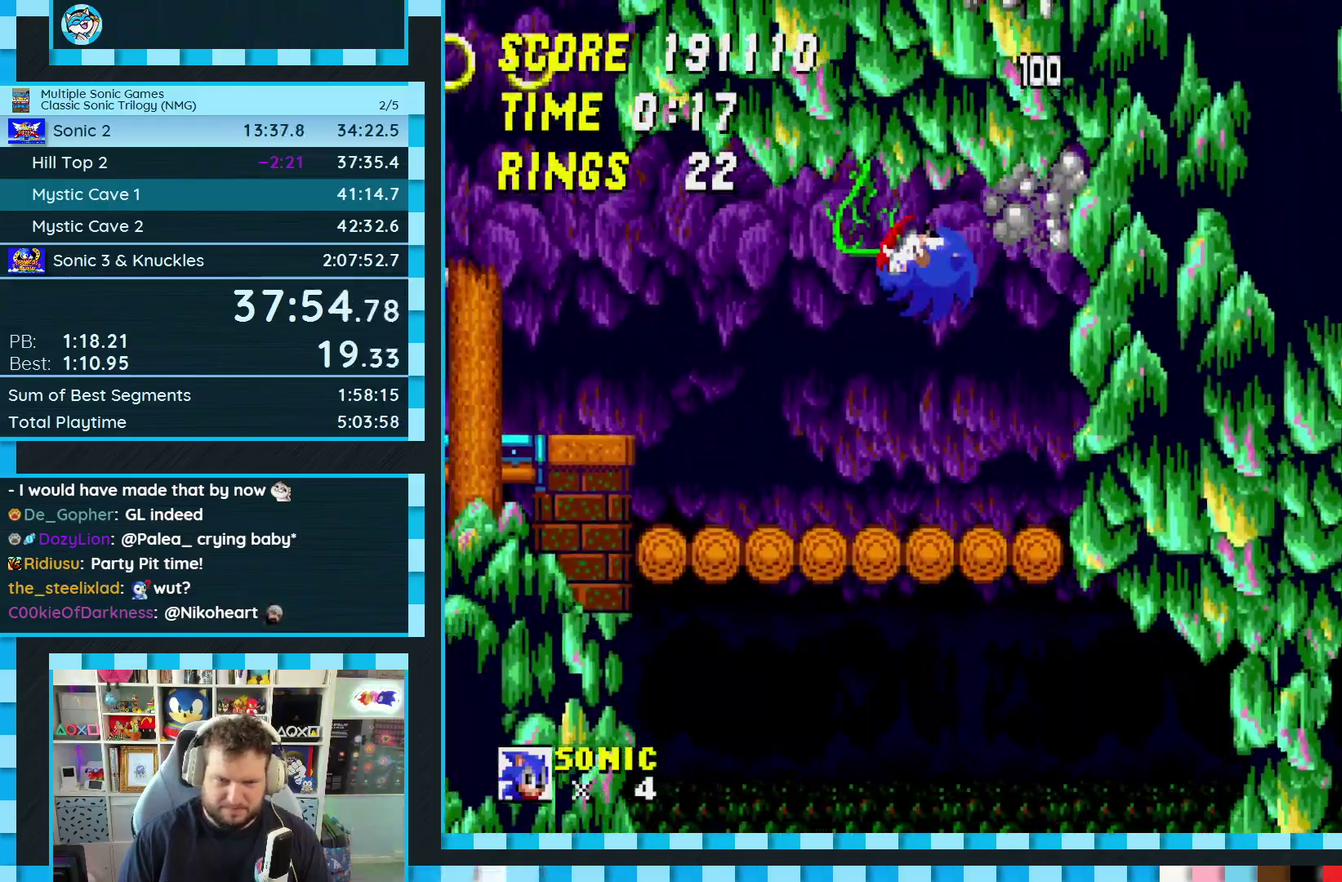
{"buttons": [], "events": [[67, "A", "down"], [167, "A", "up"], [267, "DPAD_LEFT", "up"], [333, "DPAD_RIGHT", "down"], [467, "DPAD_RIGHT", "up"]]}
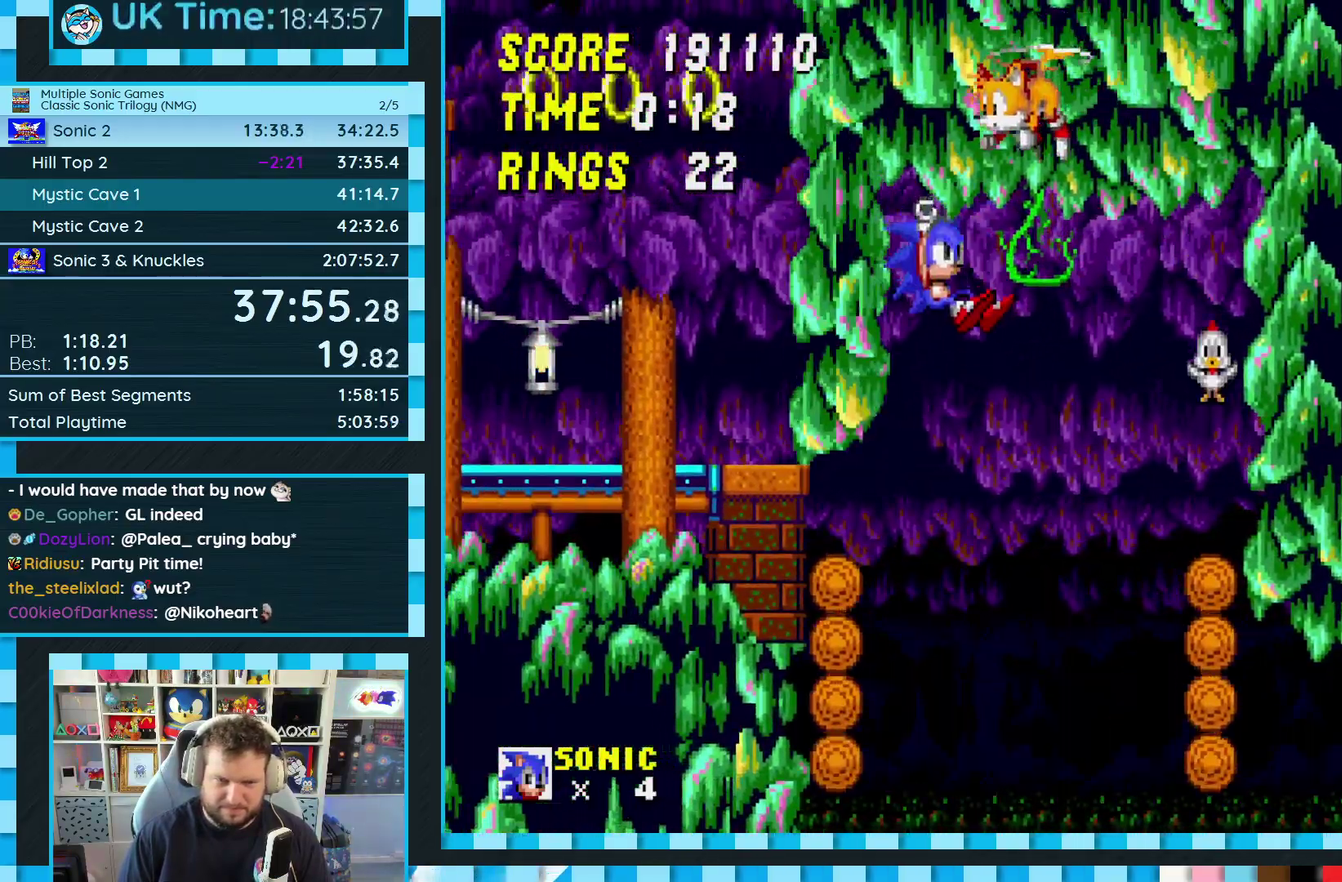
{"buttons": [], "events": [[133, "DPAD_LEFT", "down"], [400, "DPAD_LEFT", "up"]]}
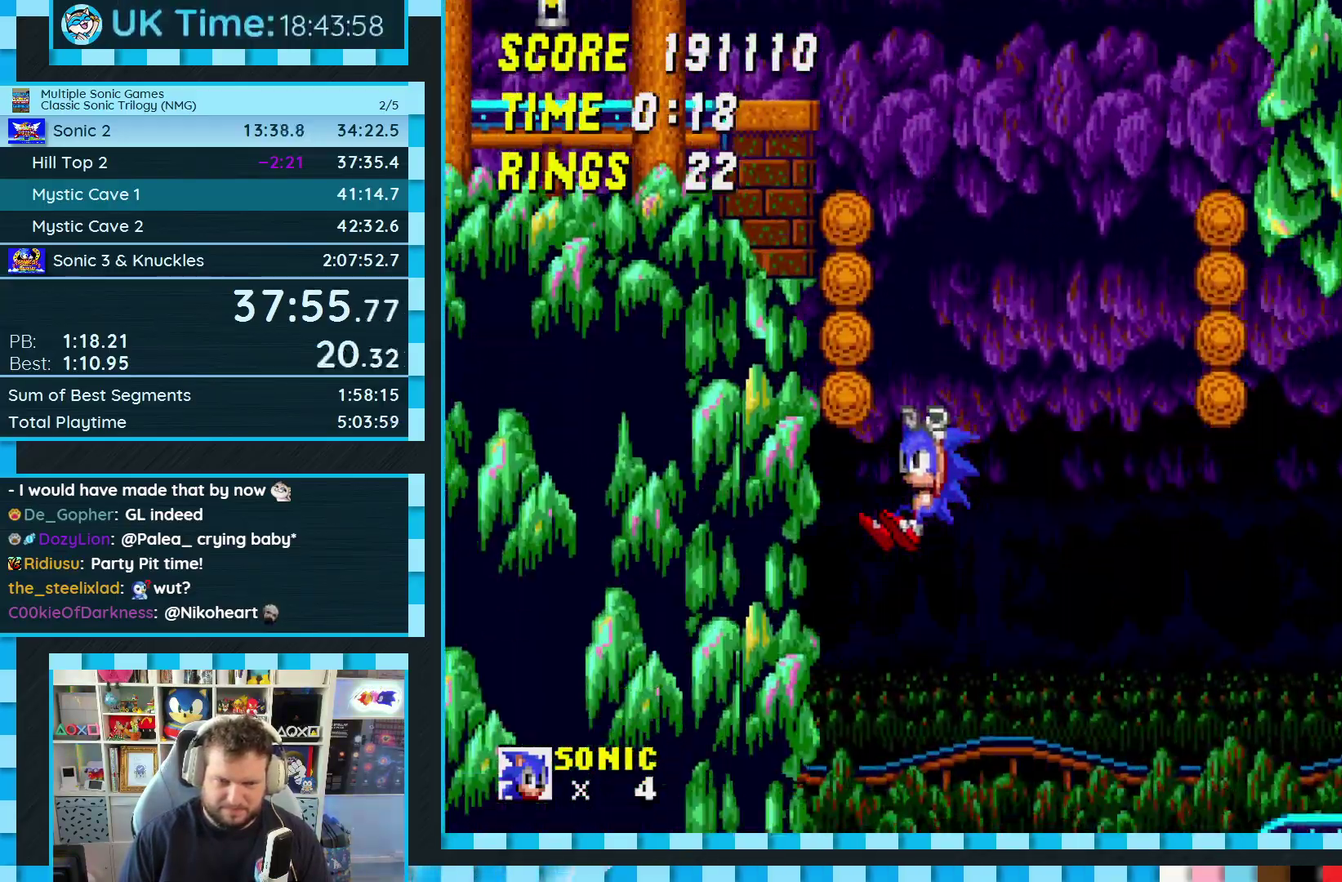
{"buttons": ["DPAD_DOWN"], "events": [[17, "DPAD_DOWN", "down"]]}
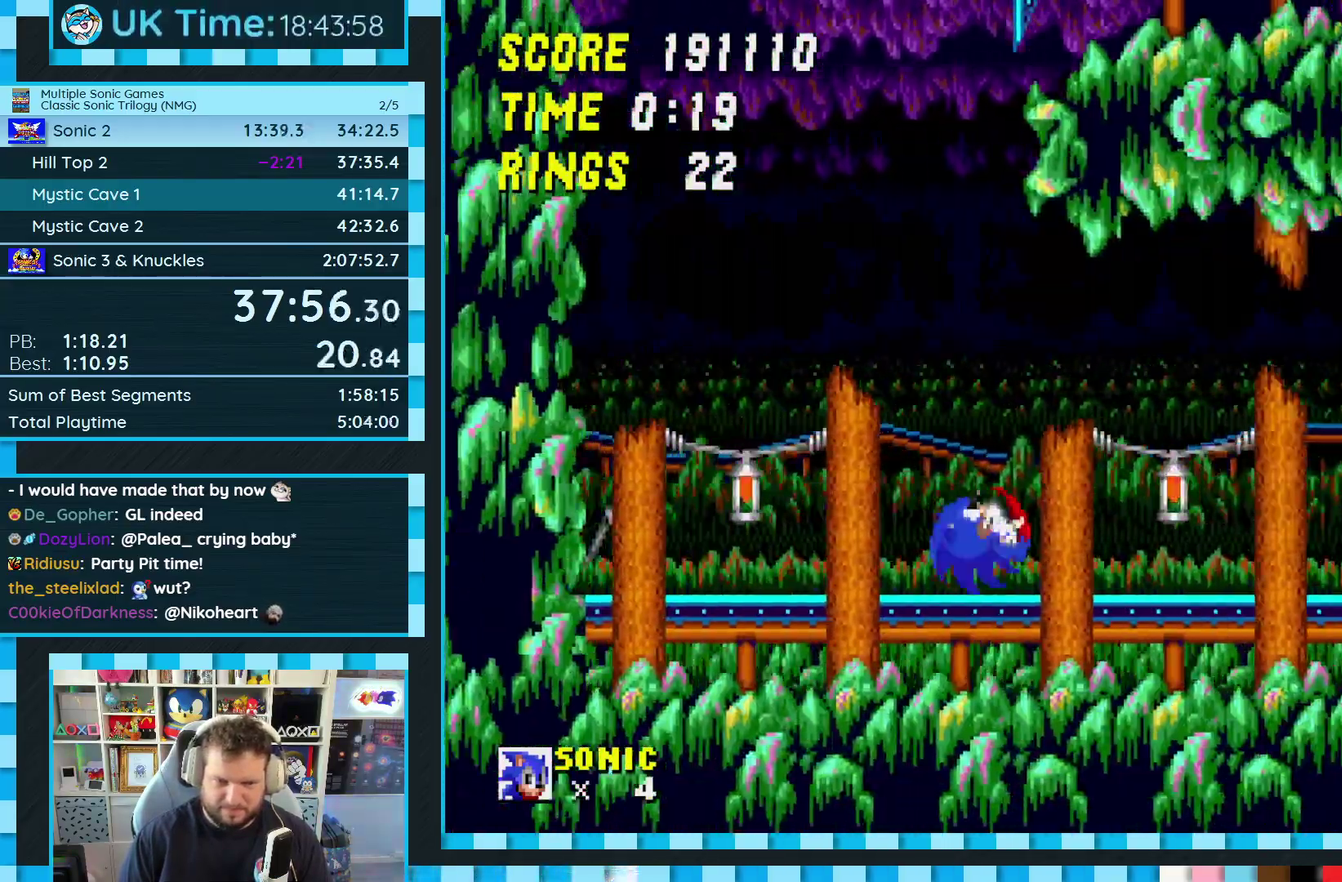
{"buttons": ["A"], "events": [[217, "A", "down"], [217, "DPAD_DOWN", "up"]]}
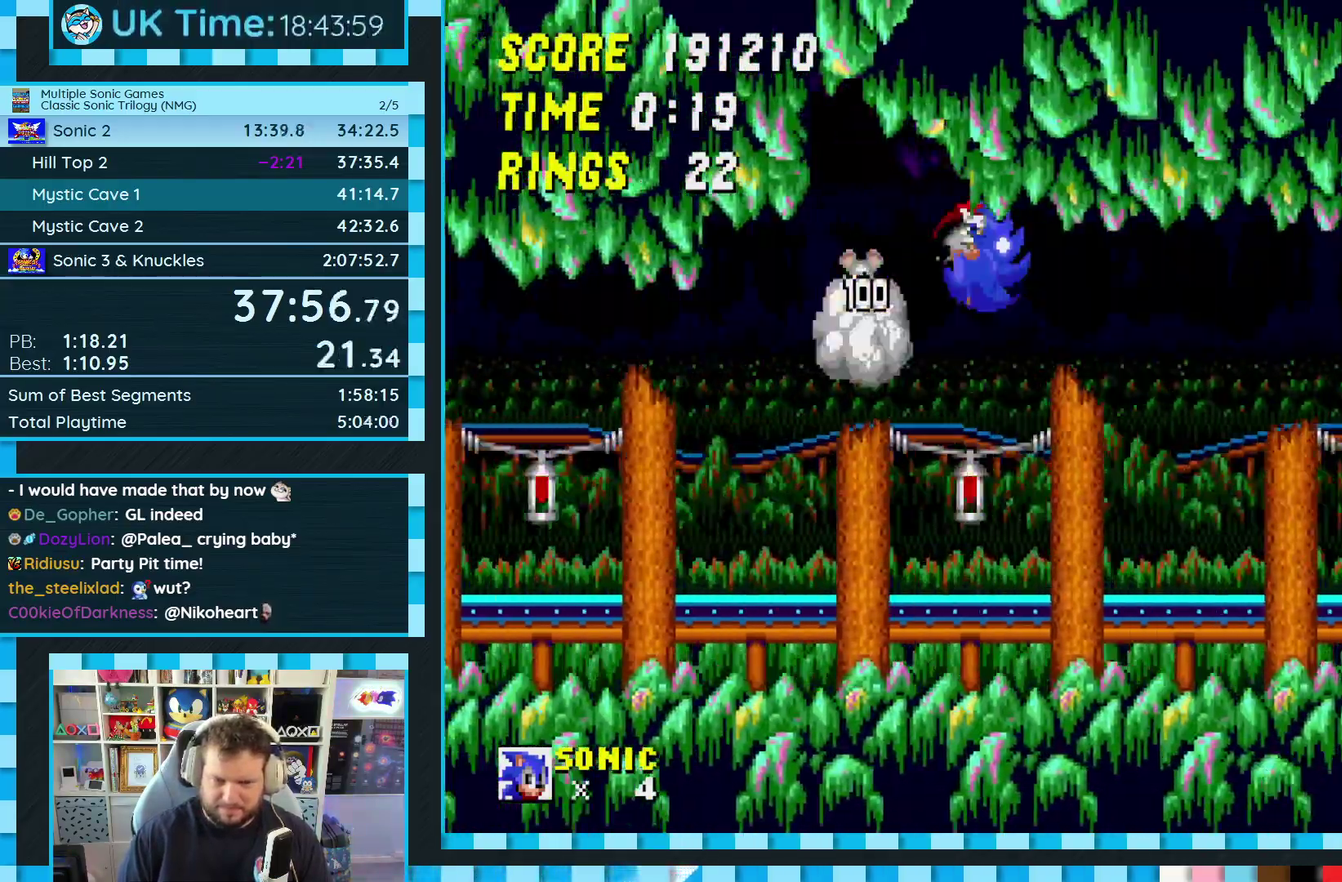
{"buttons": ["DPAD_DOWN"], "events": [[117, "DPAD_DOWN", "down"], [150, "A", "up"]]}
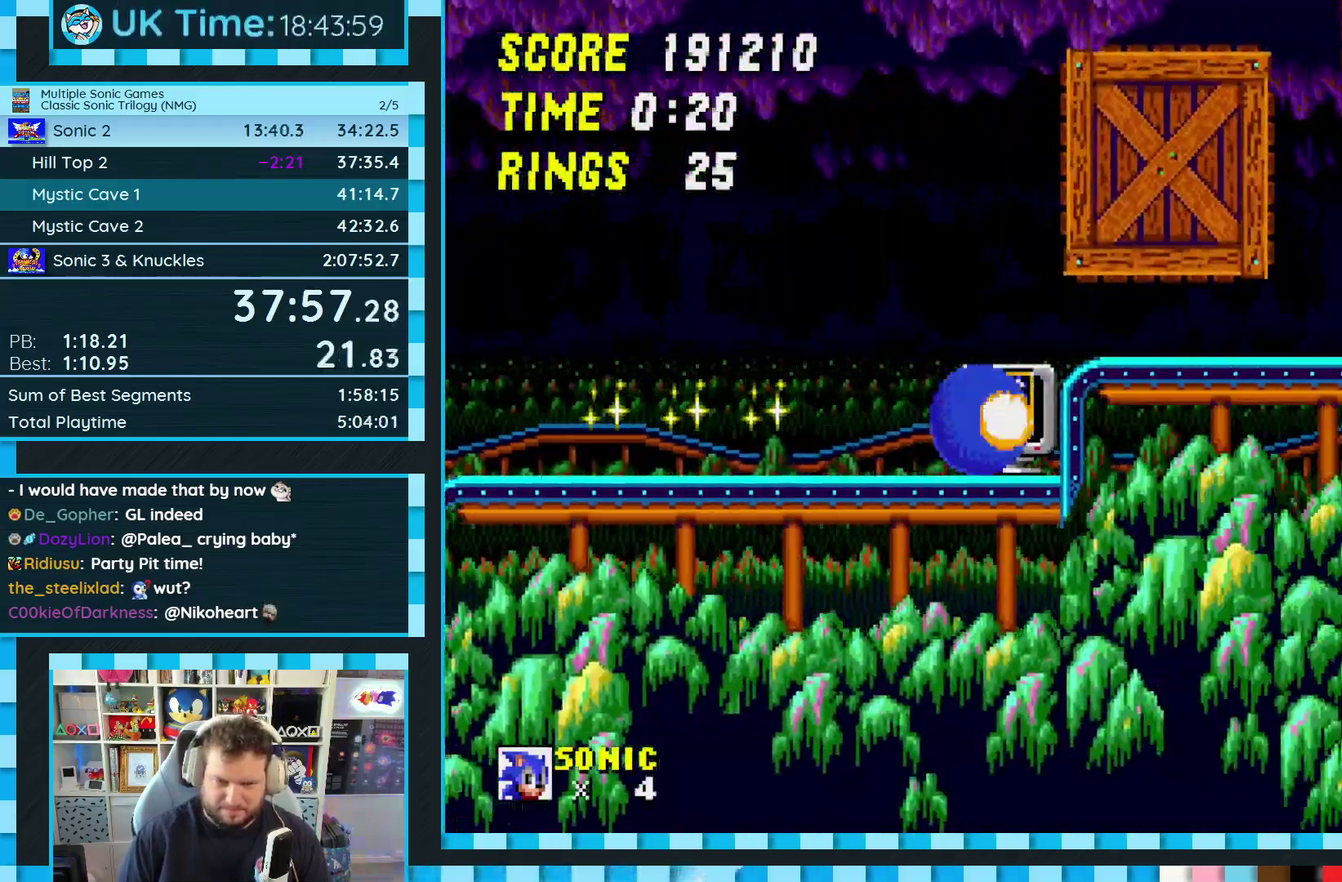
{"buttons": ["A", "DPAD_RIGHT"], "events": [[67, "DPAD_DOWN", "up"], [450, "DPAD_RIGHT", "down"], [483, "A", "down"]]}
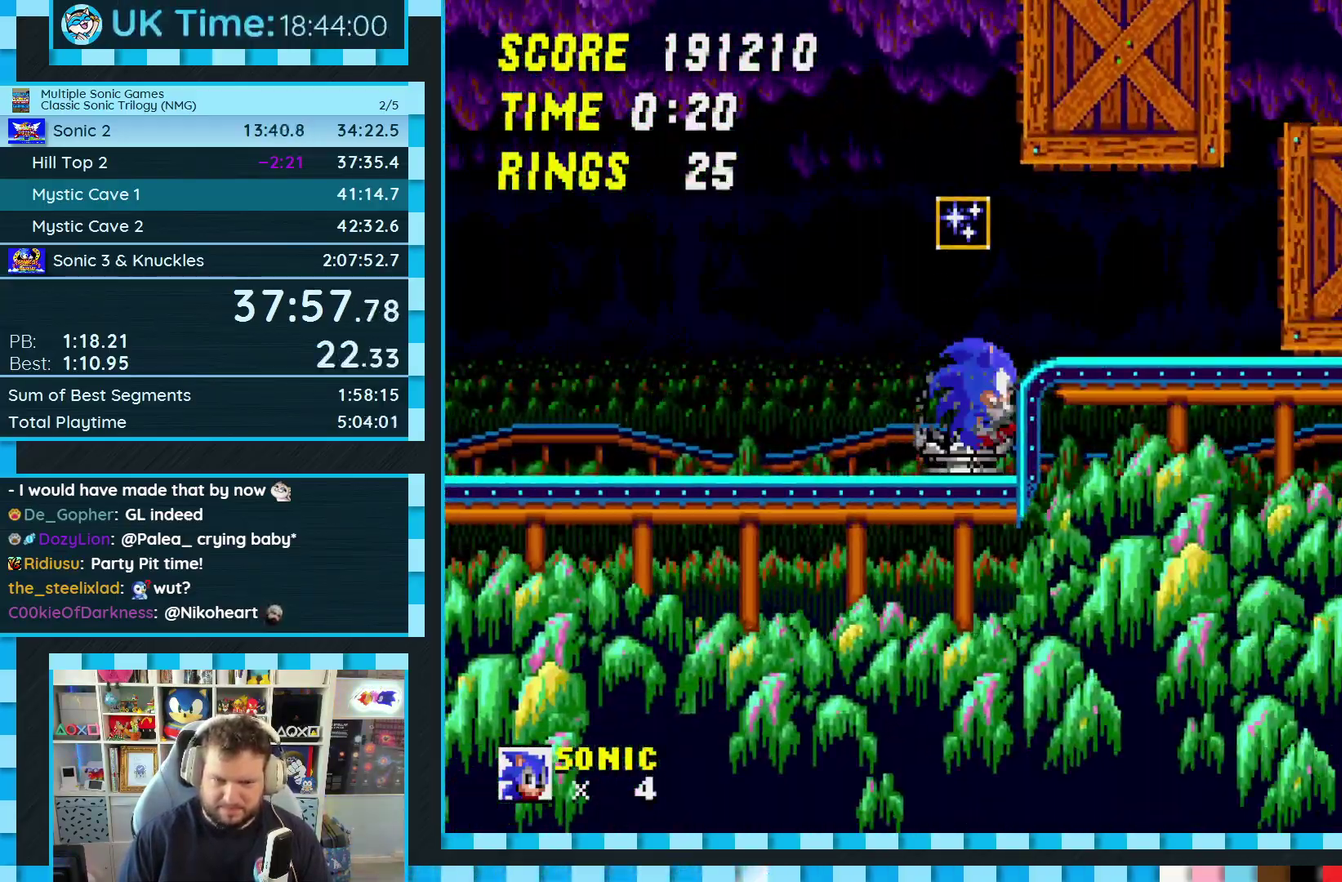
{"buttons": [], "events": [[17, "A", "up"], [200, "DPAD_RIGHT", "up"], [333, "DPAD_LEFT", "down"], [467, "DPAD_LEFT", "up"]]}
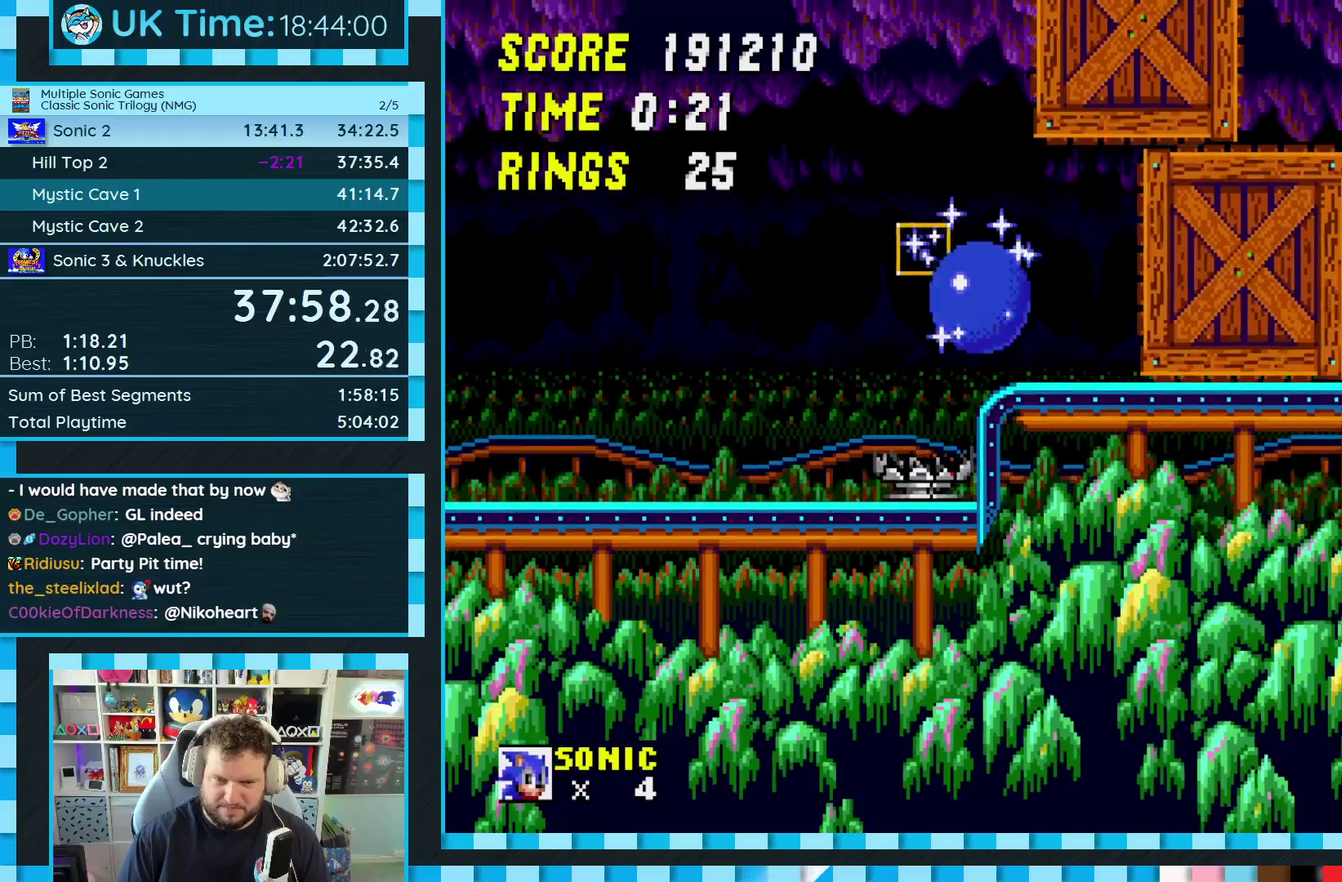
{"buttons": ["DPAD_RIGHT"], "events": [[117, "A", "down"], [217, "A", "up"], [250, "DPAD_RIGHT", "down"]]}
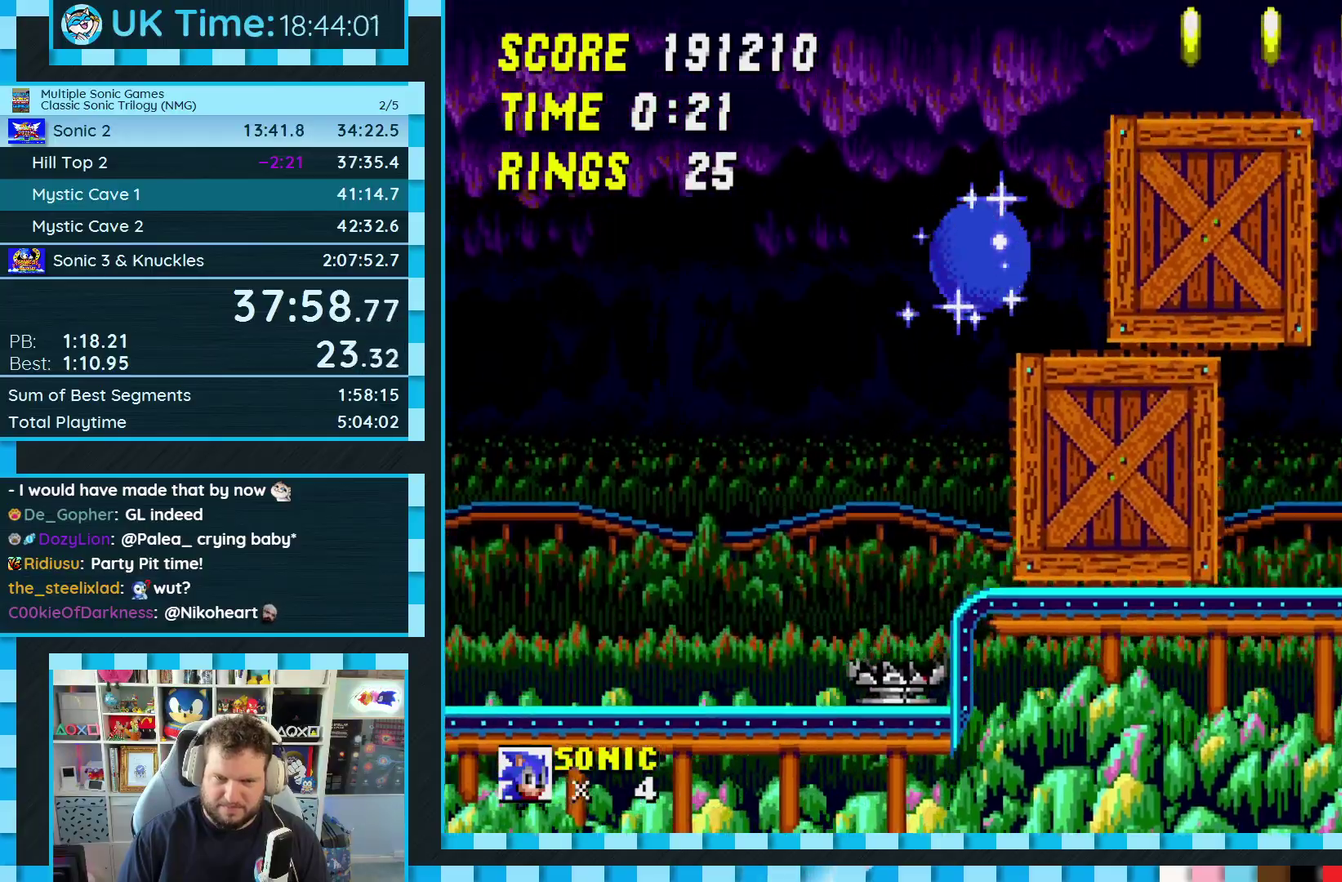
{"buttons": ["A", "B", "C", "DPAD_RIGHT"], "events": [[233, "B", "down"], [233, "C", "down"], [250, "A", "down"]]}
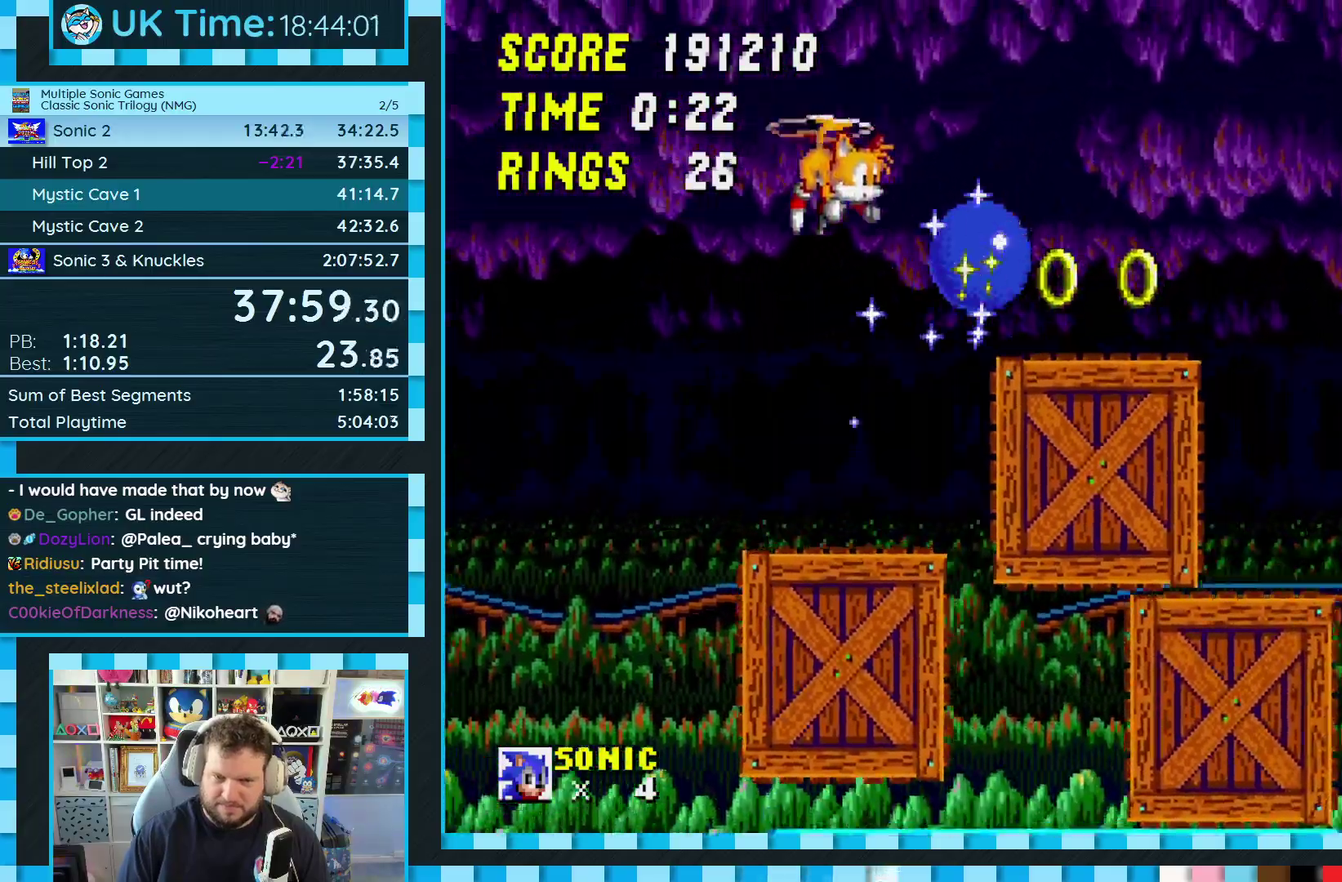
{"buttons": ["DPAD_LEFT"], "events": [[300, "B", "up"], [317, "C", "up"], [317, "DPAD_RIGHT", "up"], [333, "A", "up"], [450, "DPAD_LEFT", "down"]]}
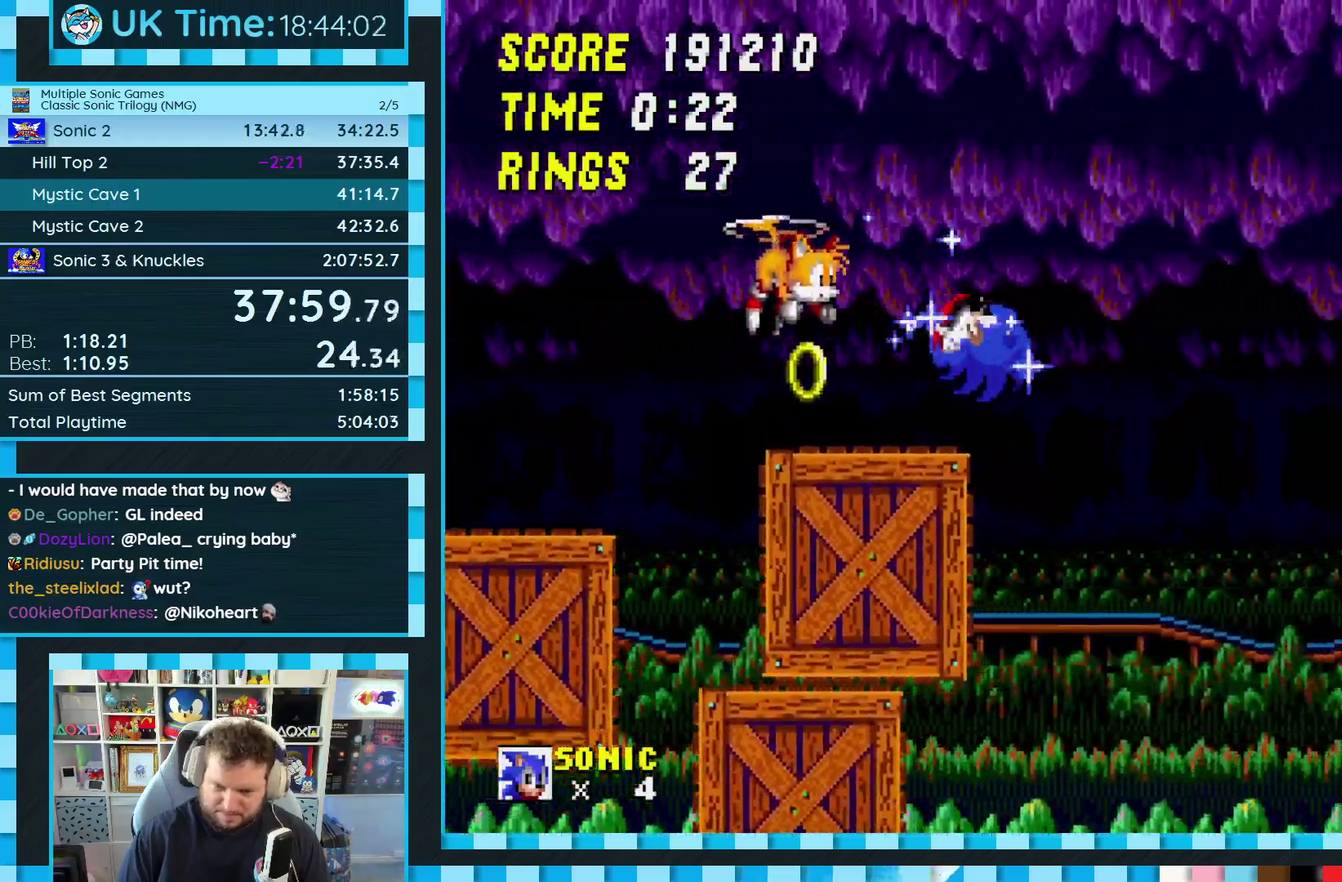
{"buttons": [], "events": [[350, "DPAD_LEFT", "up"]]}
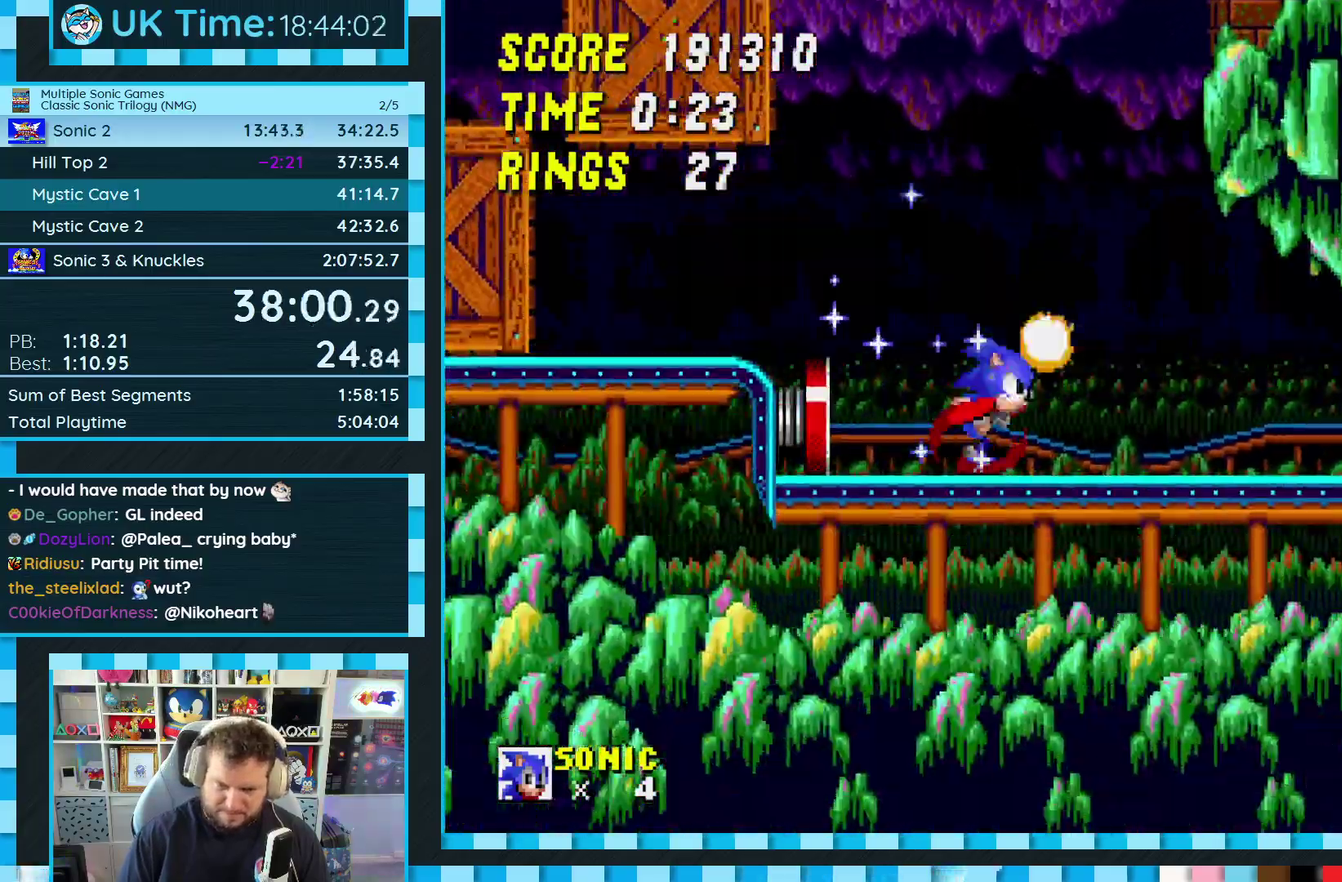
{"buttons": ["A", "B", "C"], "events": [[33, "DPAD_DOWN", "down"], [200, "DPAD_DOWN", "up"], [233, "C", "down"], [250, "B", "down"], [283, "A", "down"]]}
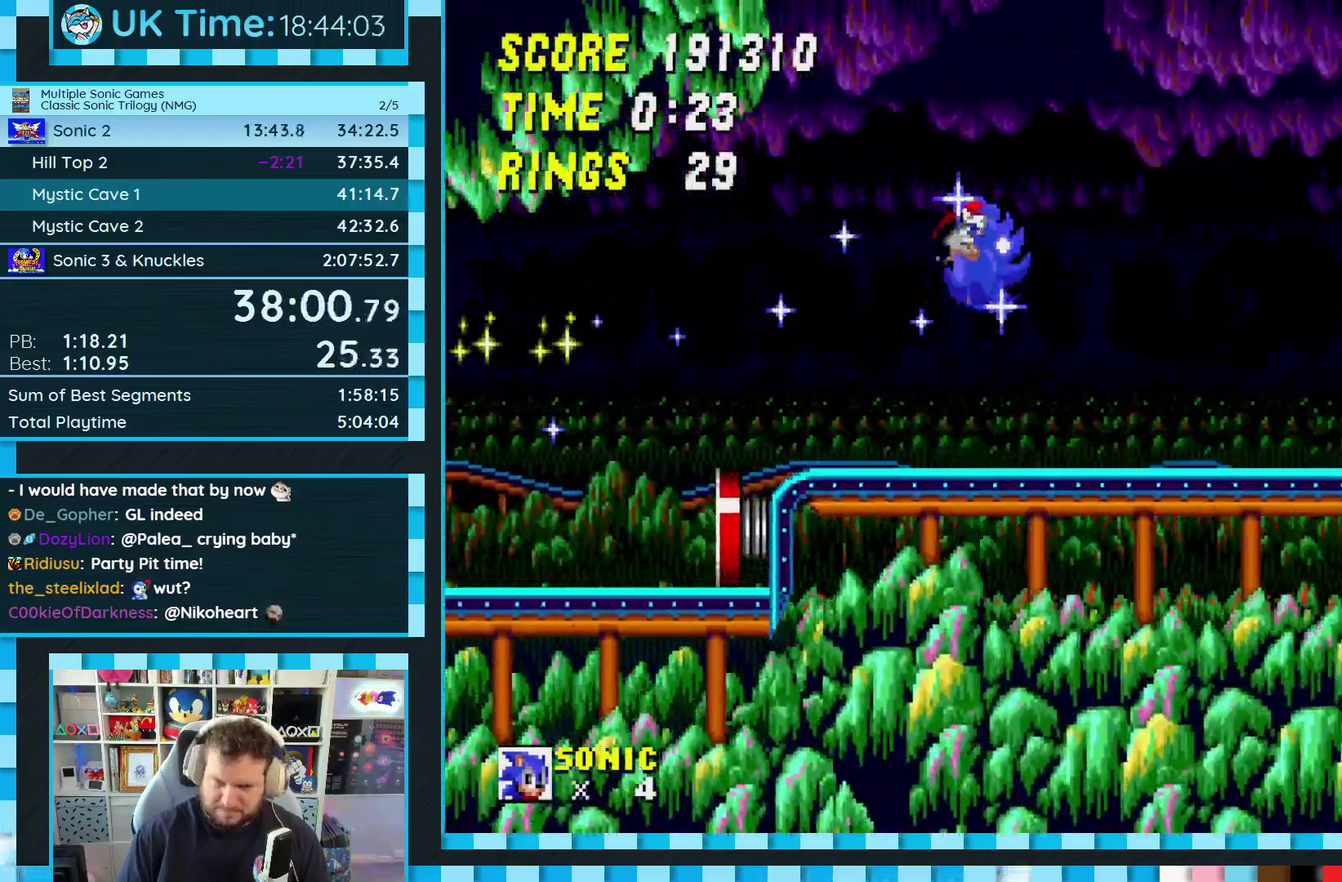
{"buttons": ["DPAD_DOWN"], "events": [[283, "DPAD_DOWN", "down"], [400, "B", "up"], [417, "A", "up"], [417, "C", "up"]]}
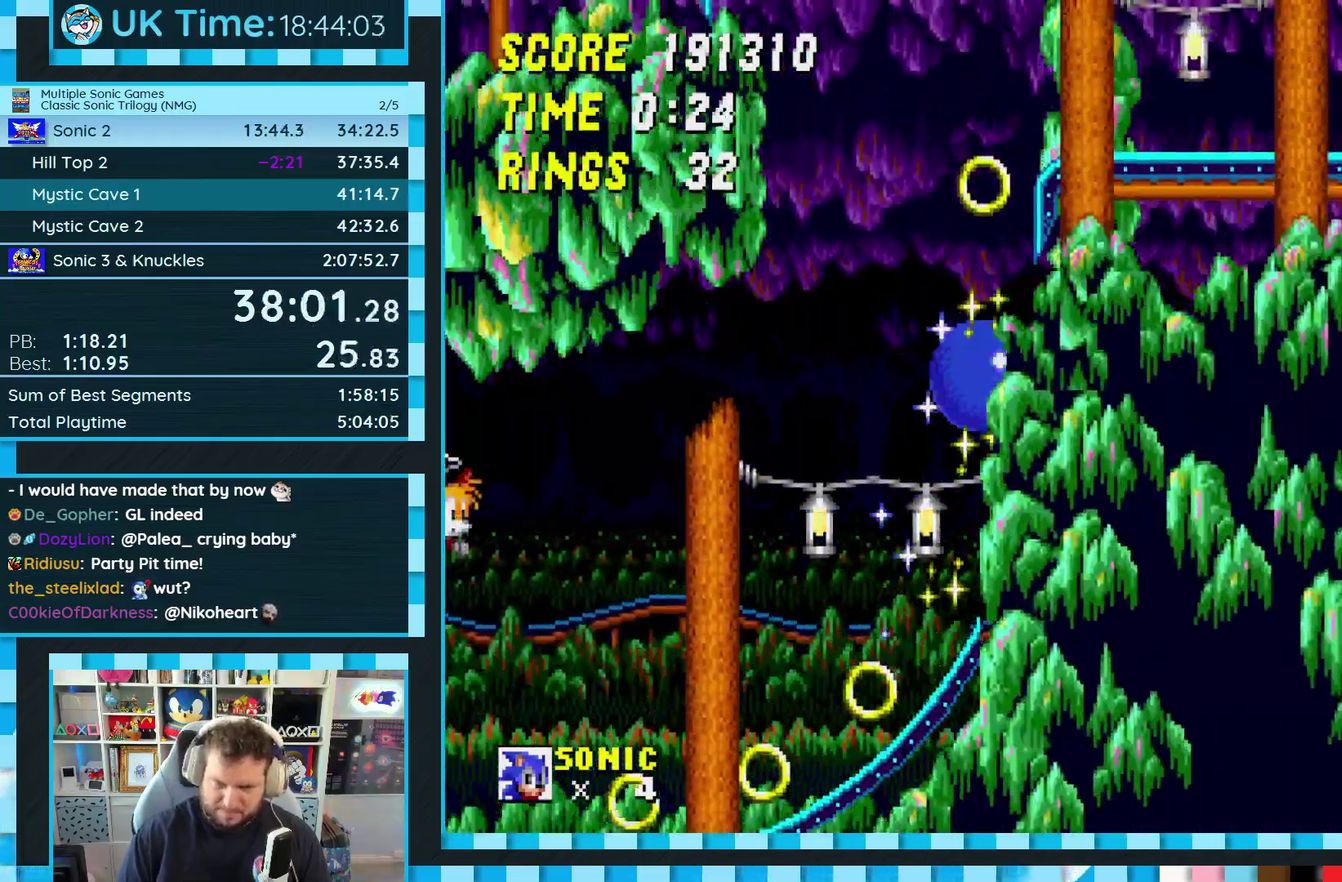
{"buttons": ["DPAD_RIGHT"], "events": [[67, "DPAD_DOWN", "up"], [117, "DPAD_RIGHT", "down"]]}
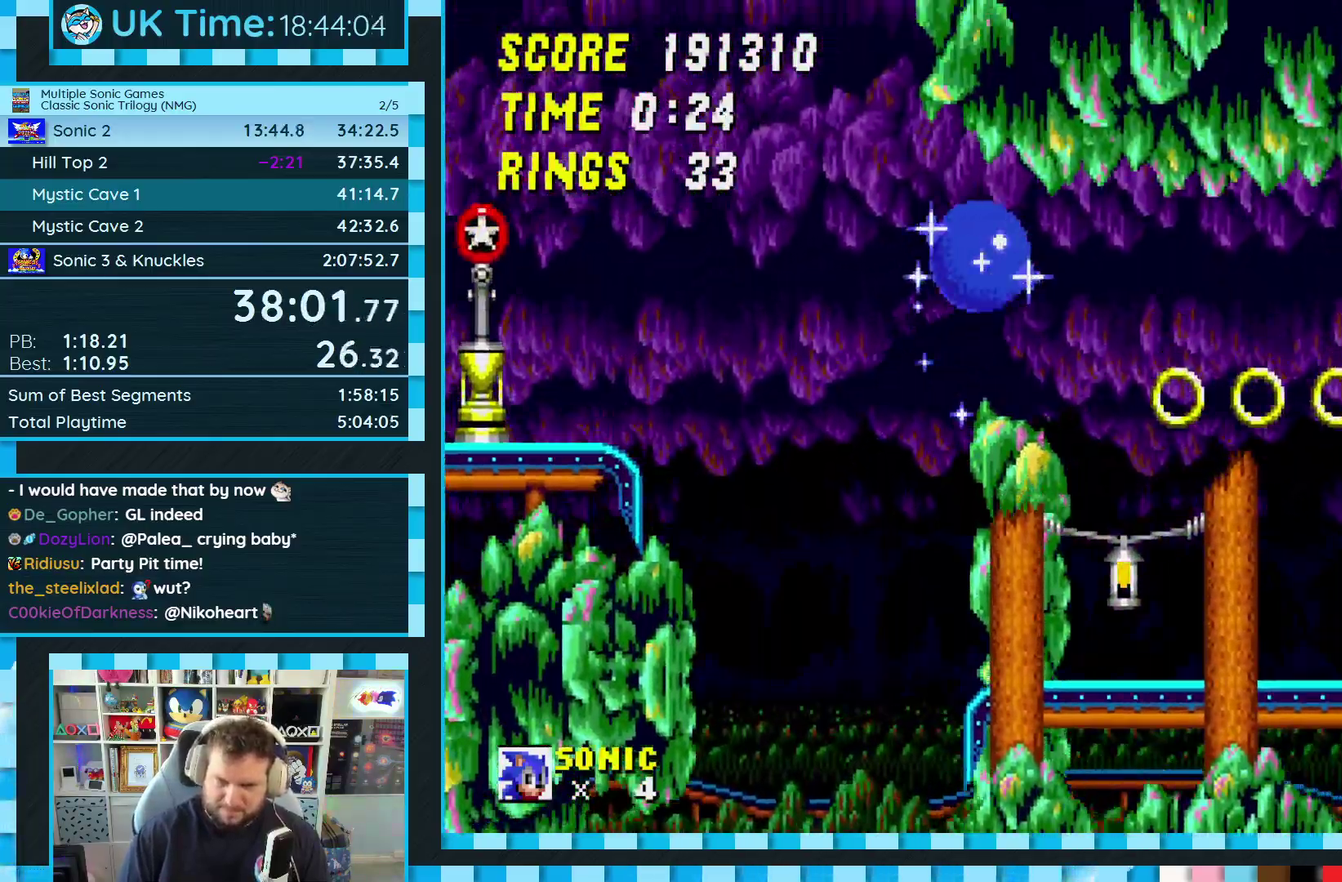
{"buttons": ["DPAD_RIGHT"], "events": []}
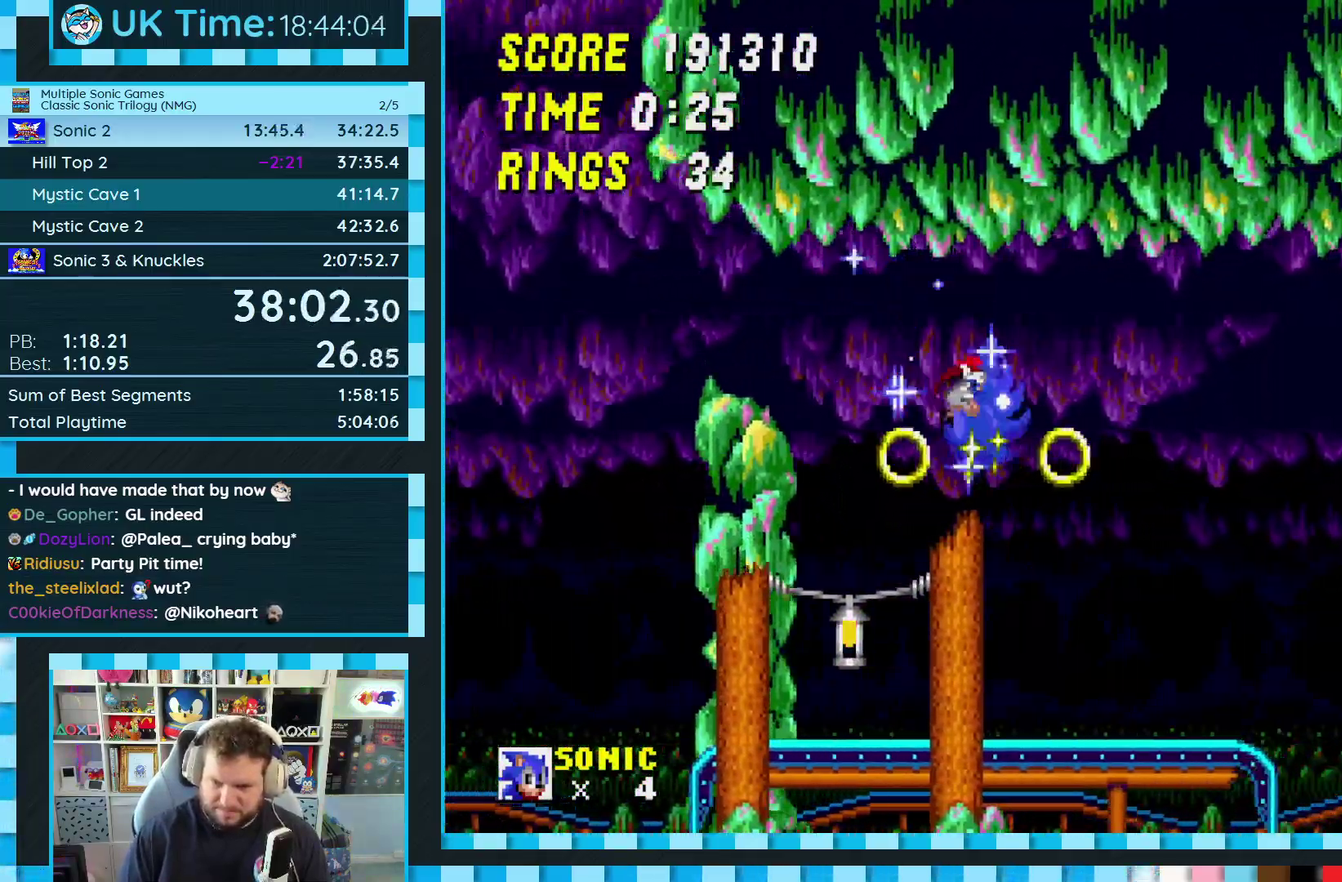
{"buttons": ["DPAD_RIGHT"], "events": []}
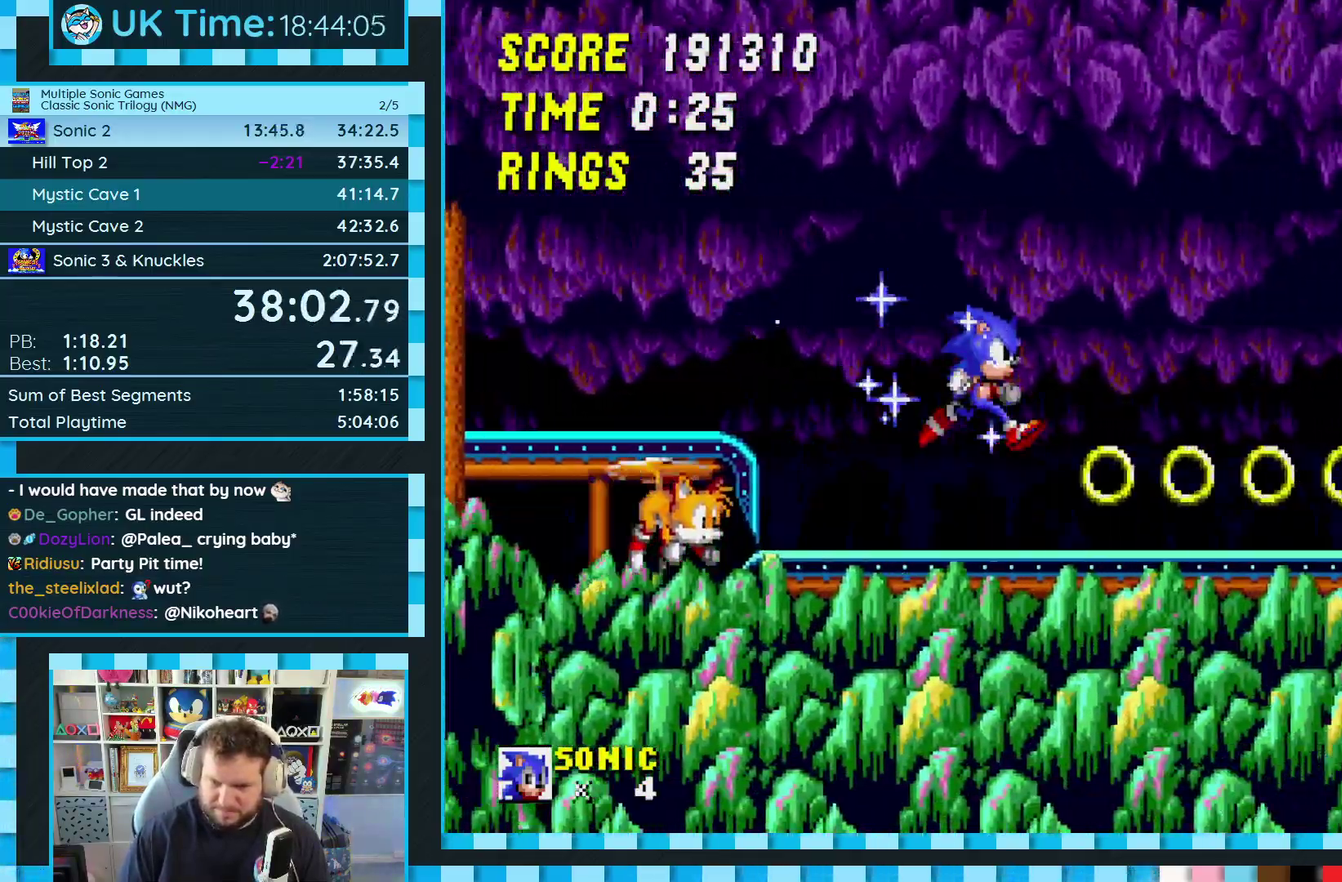
{"buttons": ["DPAD_RIGHT"], "events": [[283, "B", "down"], [283, "C", "down"], [300, "A", "down"], [400, "A", "up"], [400, "B", "up"], [417, "C", "up"]]}
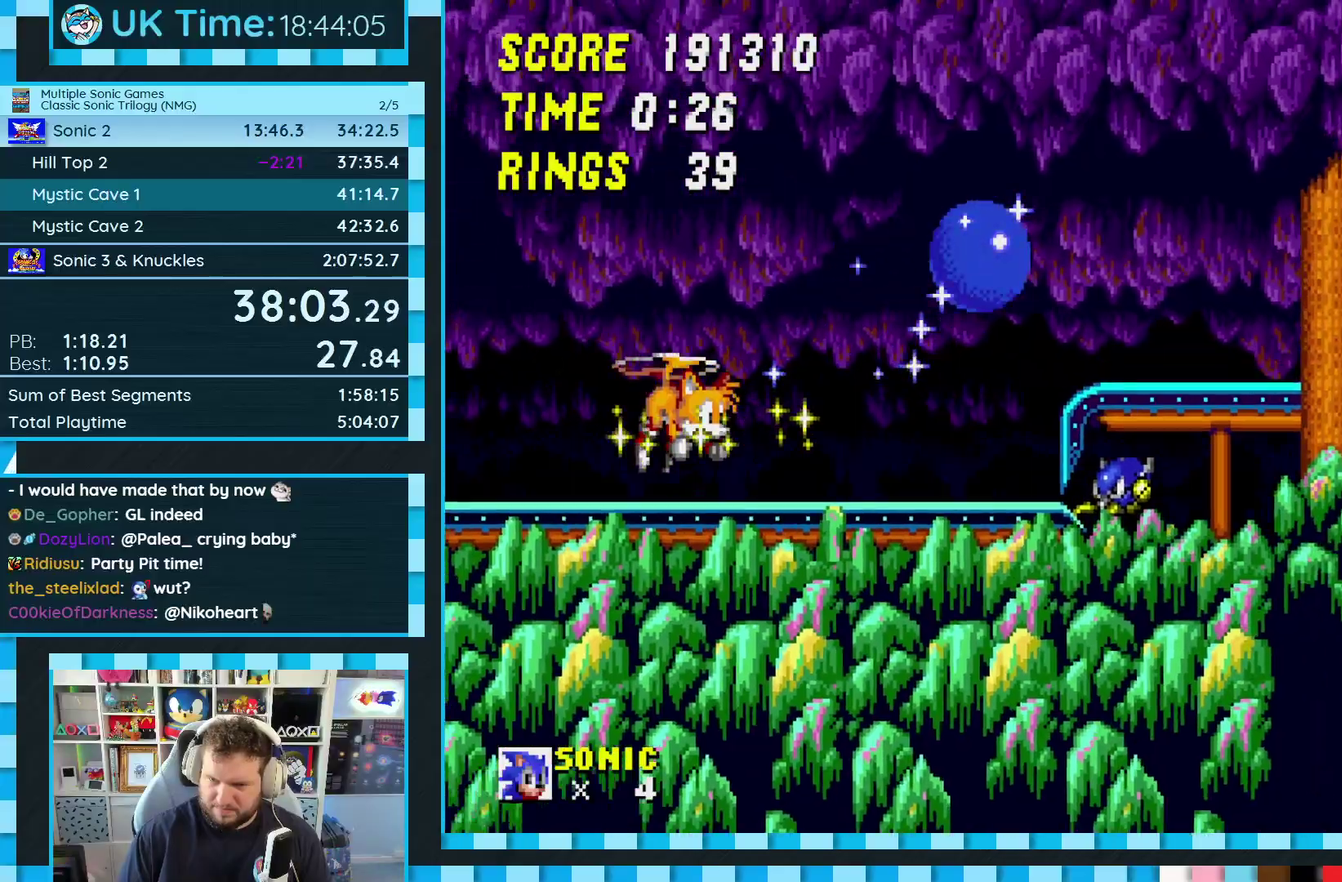
{"buttons": ["A", "B", "C", "DPAD_RIGHT"], "events": [[500, "A", "down"], [500, "B", "down"], [500, "C", "down"]]}
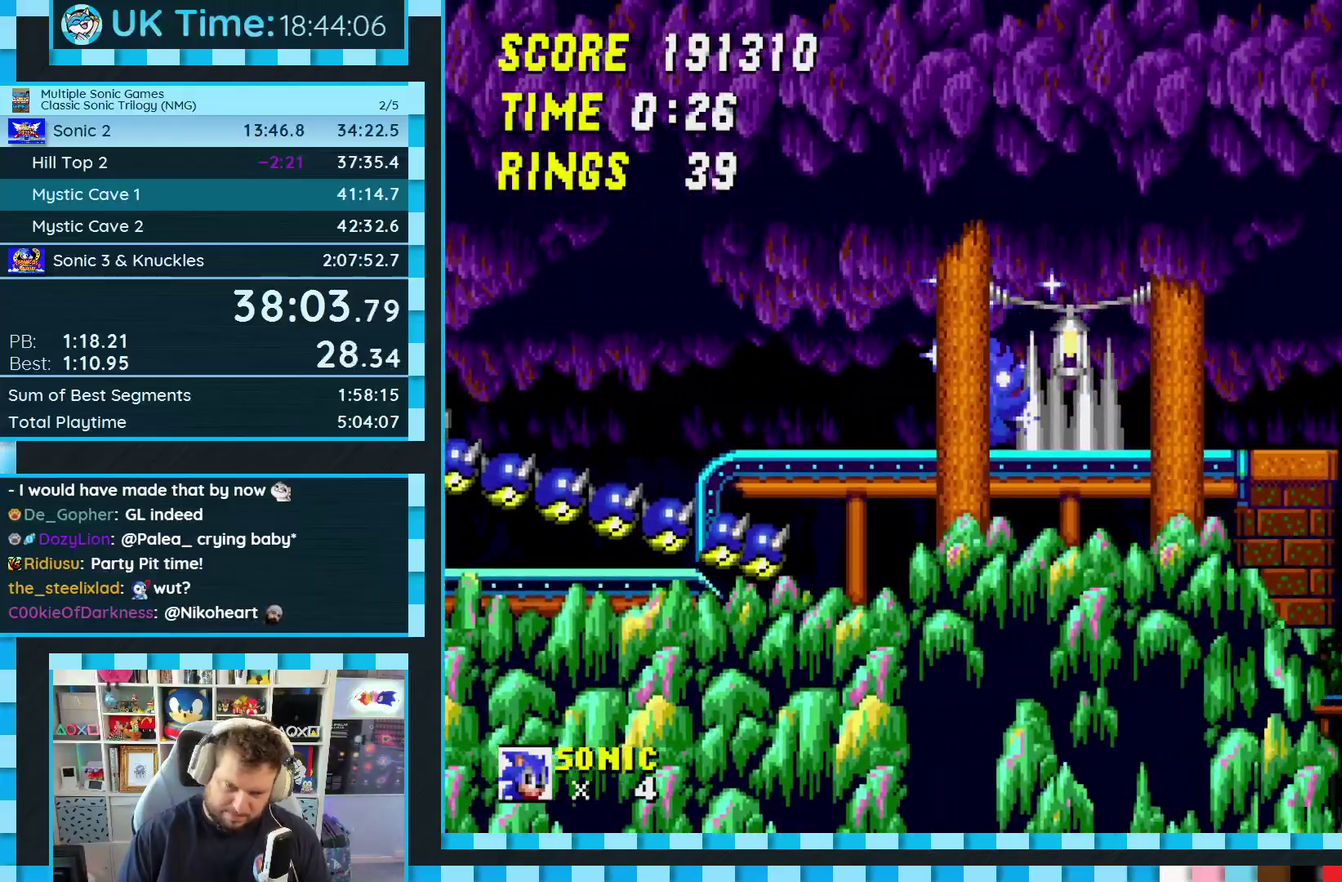
{"buttons": ["DPAD_LEFT"], "events": [[167, "A", "up"], [167, "B", "up"], [167, "C", "up"], [183, "DPAD_RIGHT", "up"], [250, "DPAD_LEFT", "down"], [267, "C", "down"], [283, "A", "down"], [283, "B", "down"], [450, "A", "up"], [450, "B", "up"], [483, "C", "up"]]}
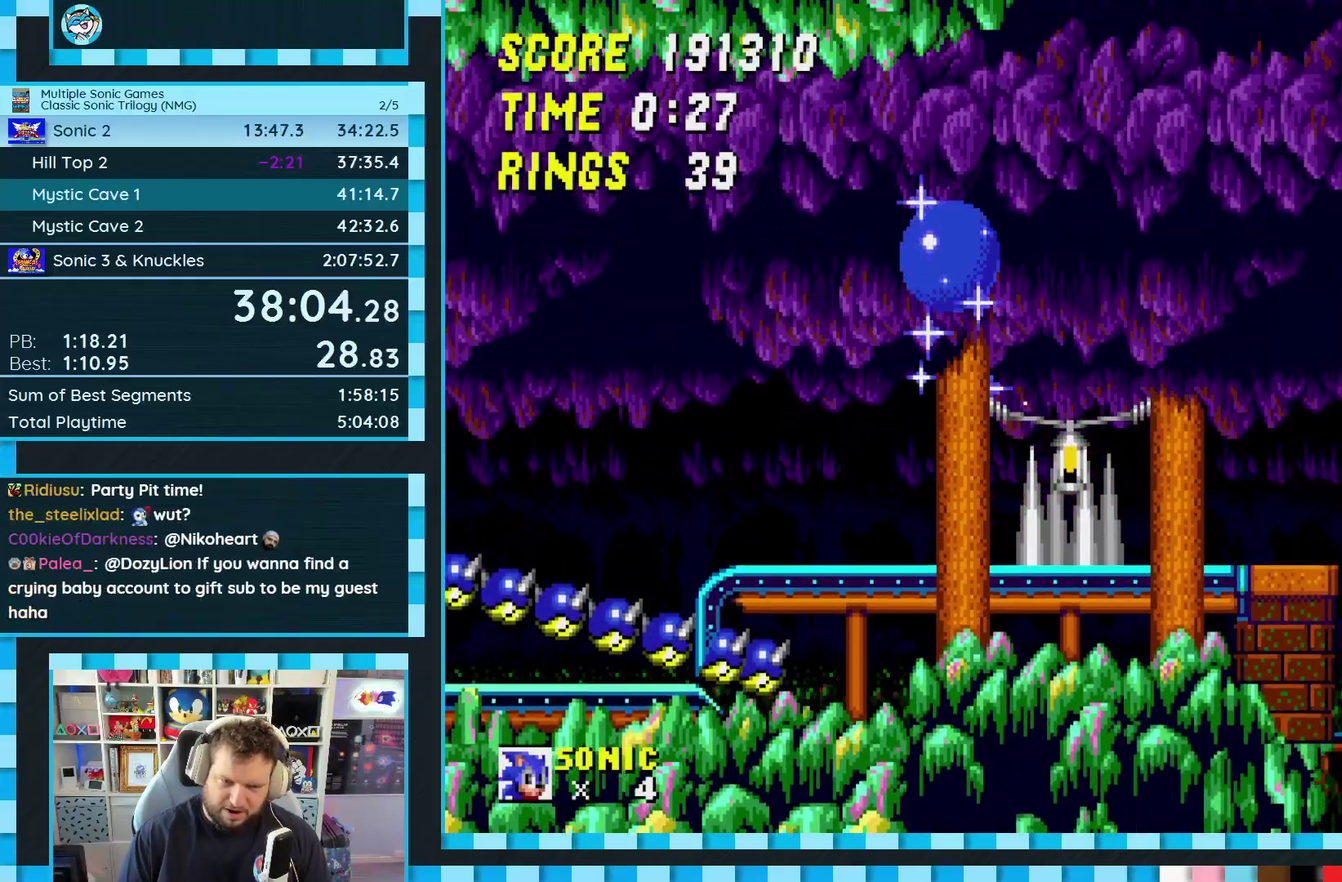
{"buttons": ["DPAD_LEFT"], "events": []}
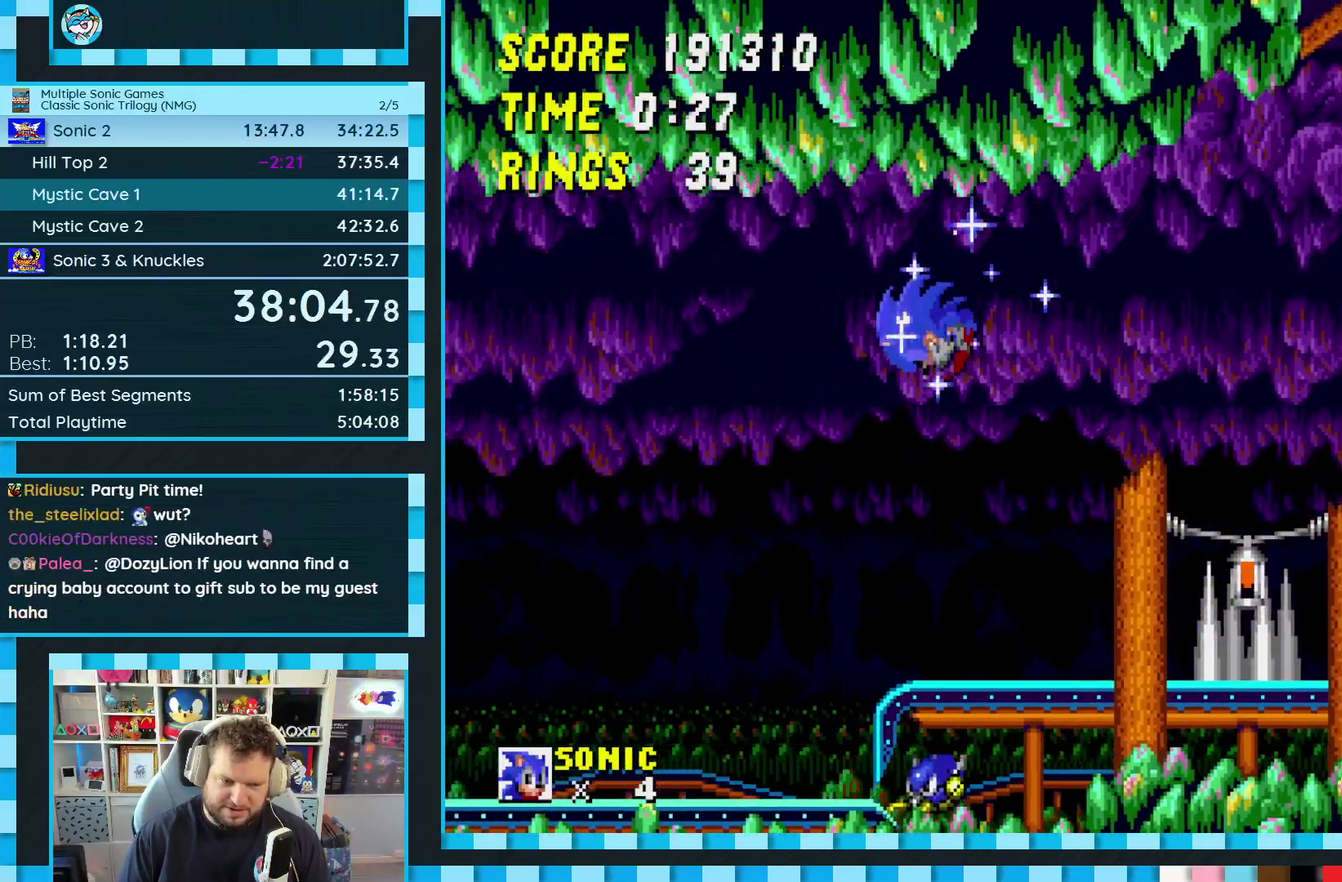
{"buttons": ["DPAD_LEFT"], "events": []}
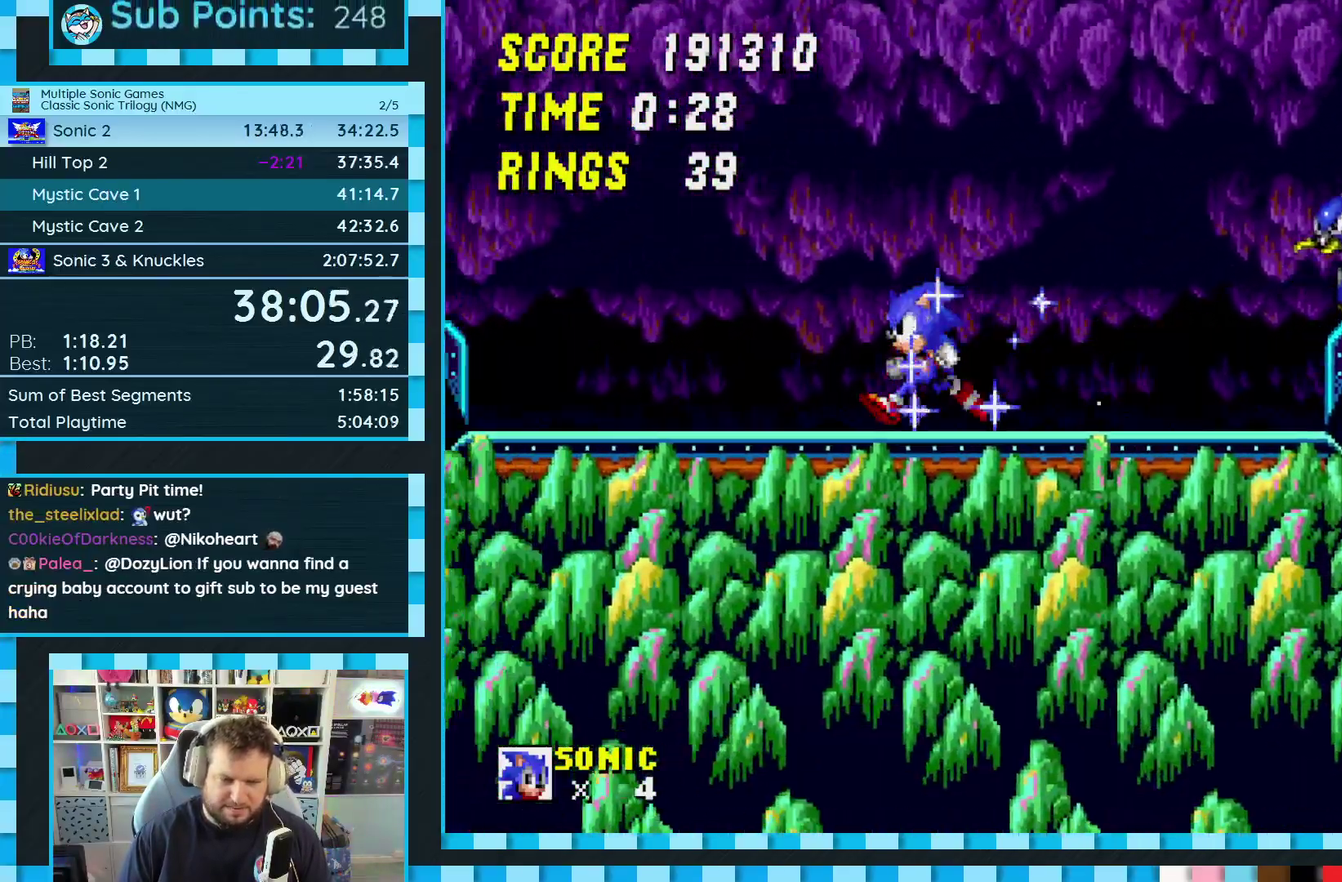
{"buttons": ["DPAD_RIGHT"], "events": [[333, "DPAD_LEFT", "up"], [350, "A", "down"], [367, "DPAD_RIGHT", "down"], [417, "A", "up"]]}
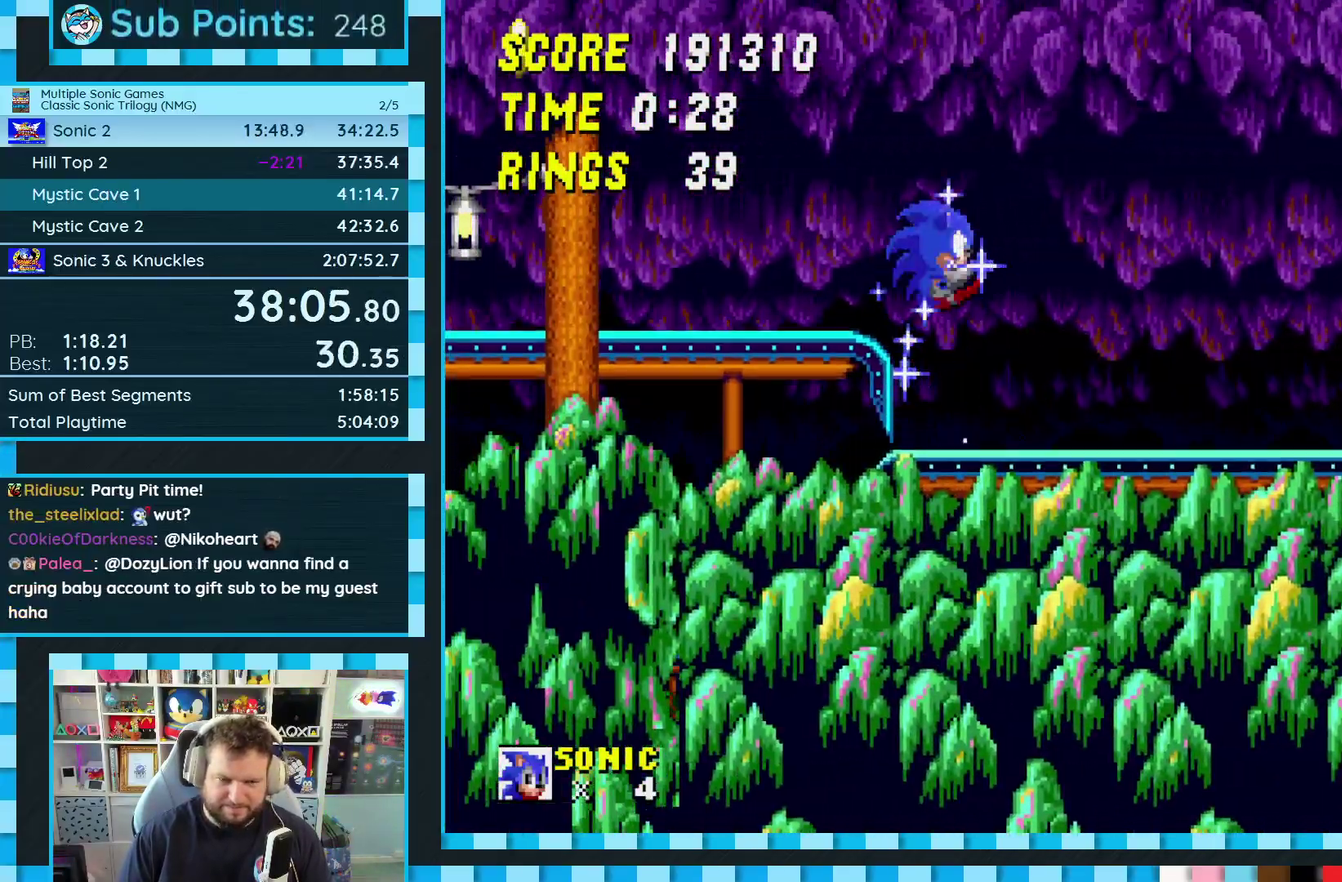
{"buttons": ["DPAD_RIGHT"], "events": []}
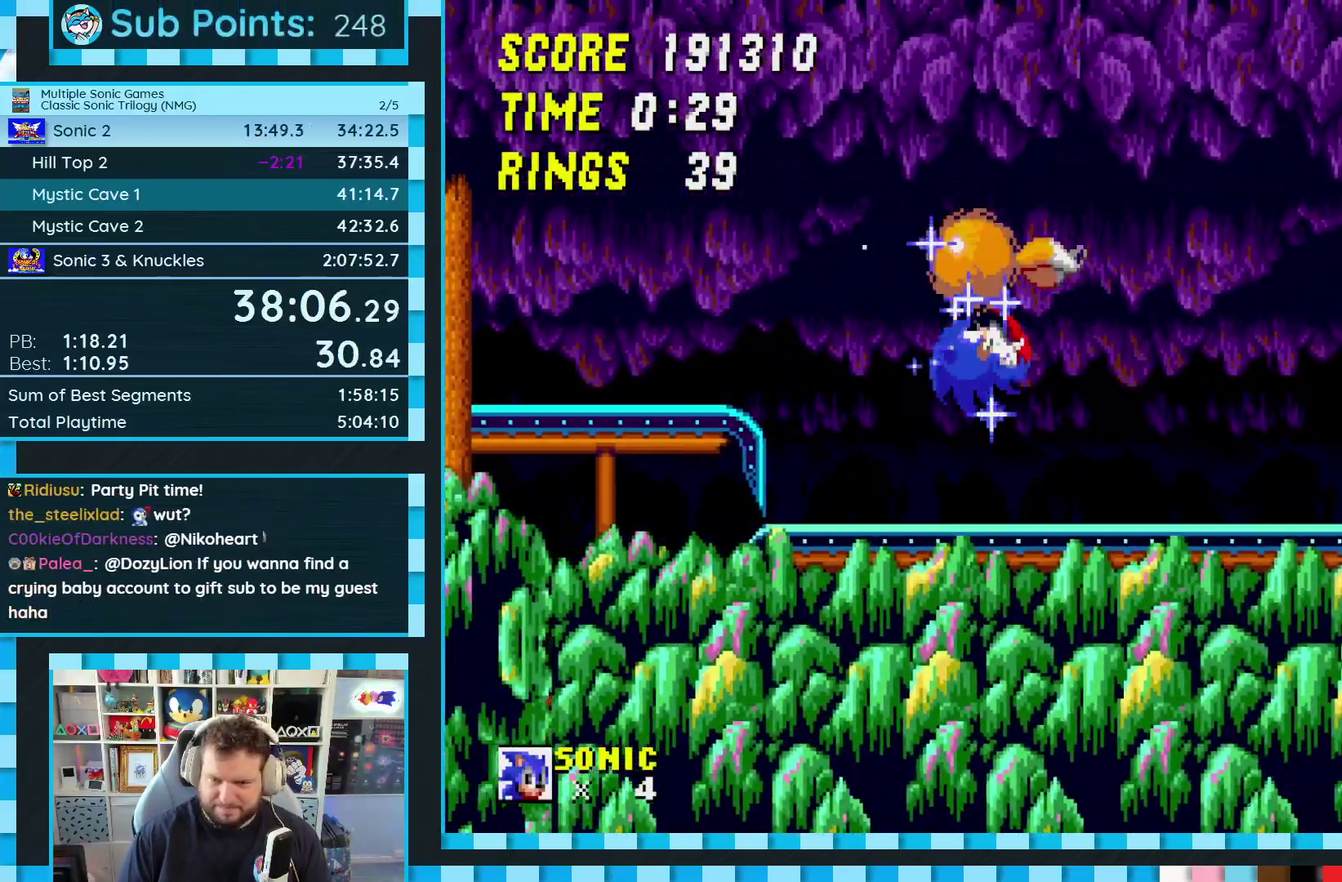
{"buttons": ["A", "B", "C", "DPAD_RIGHT"], "events": [[217, "B", "down"], [217, "C", "down"], [250, "A", "down"]]}
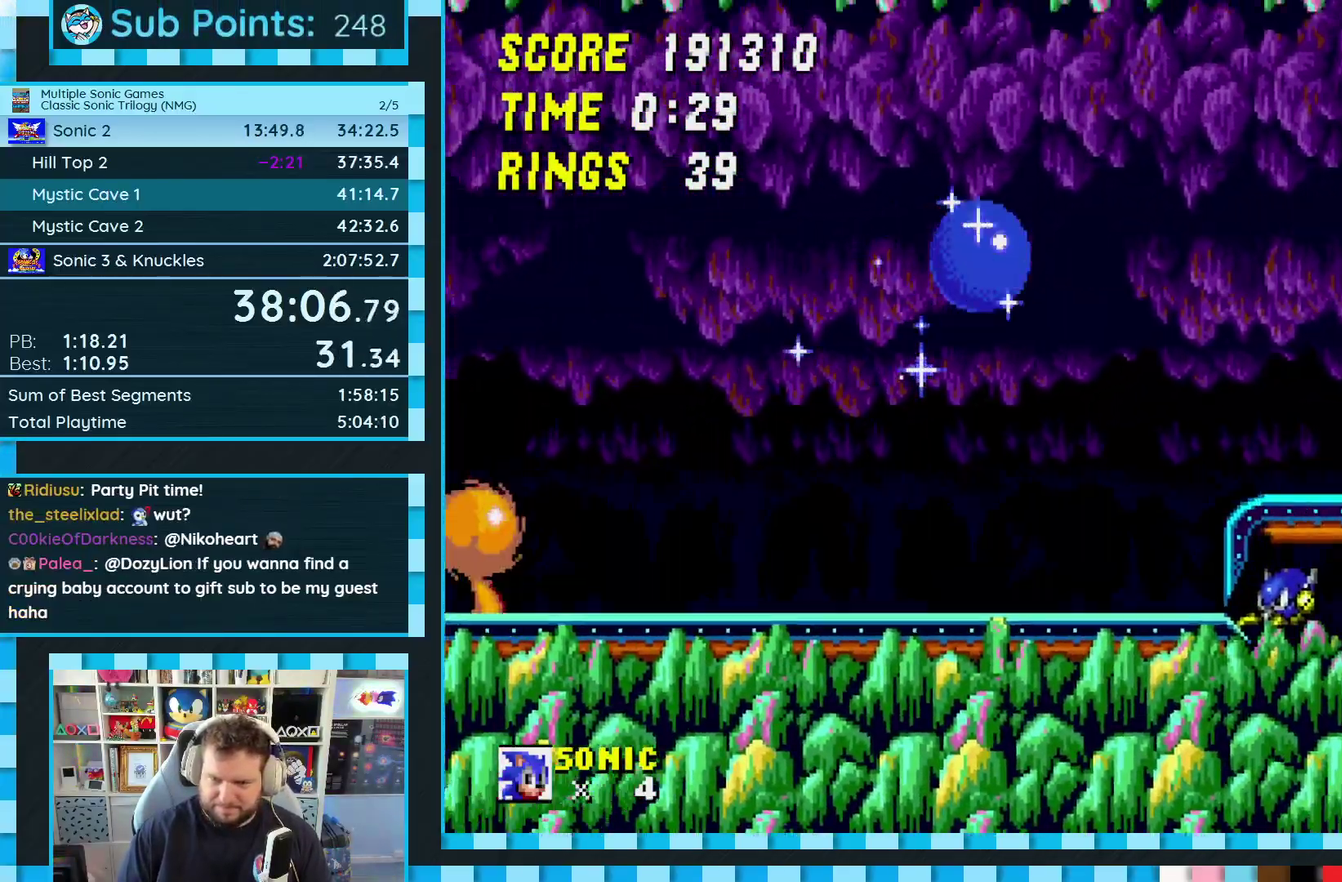
{"buttons": ["DPAD_RIGHT"], "events": [[500, "A", "up"], [500, "B", "up"], [500, "C", "up"]]}
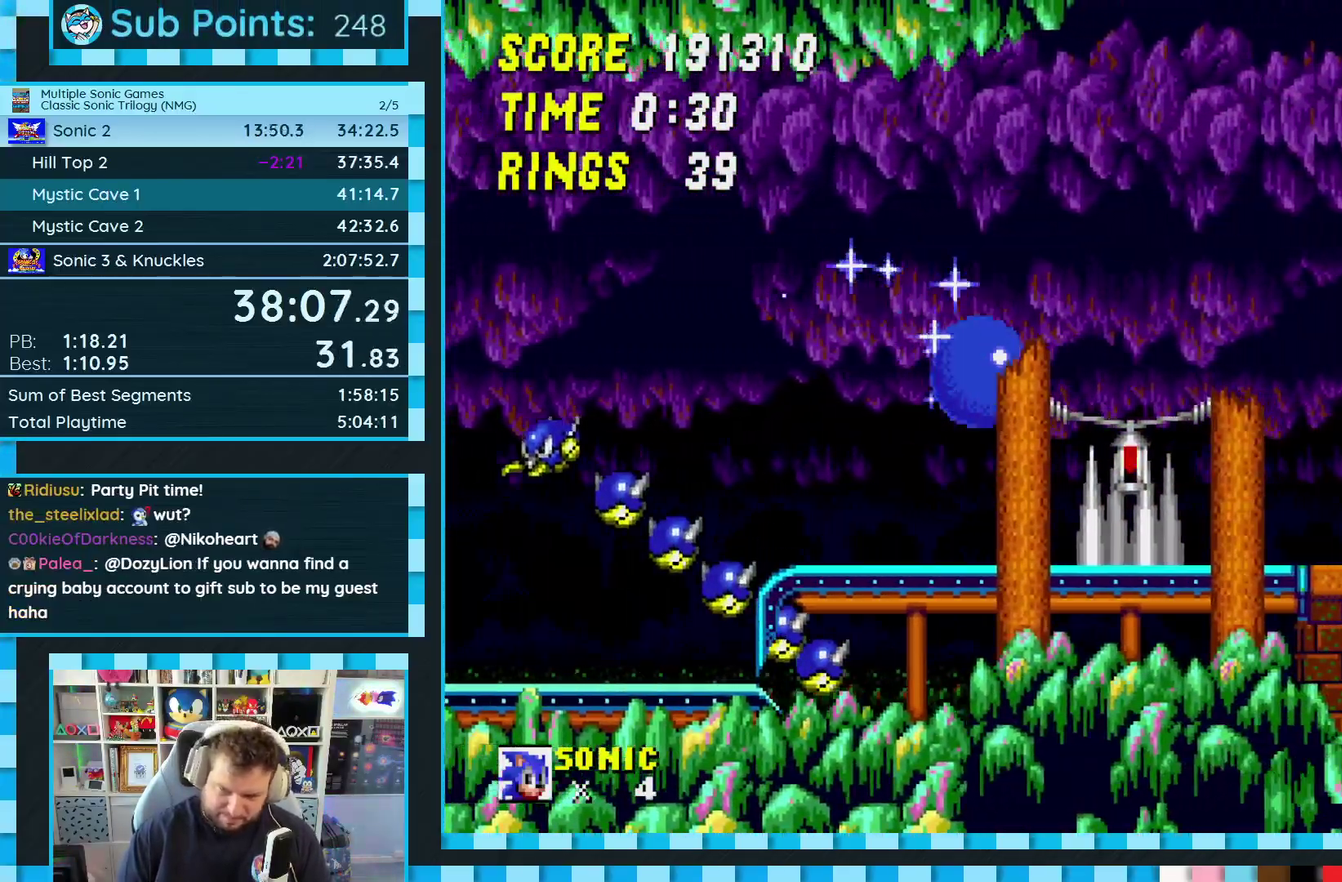
{"buttons": ["C", "DPAD_LEFT"], "events": [[117, "C", "down"], [133, "B", "down"], [150, "A", "down"], [250, "DPAD_RIGHT", "up"], [300, "B", "up"], [317, "A", "up"], [317, "DPAD_LEFT", "down"], [350, "C", "up"], [500, "C", "down"]]}